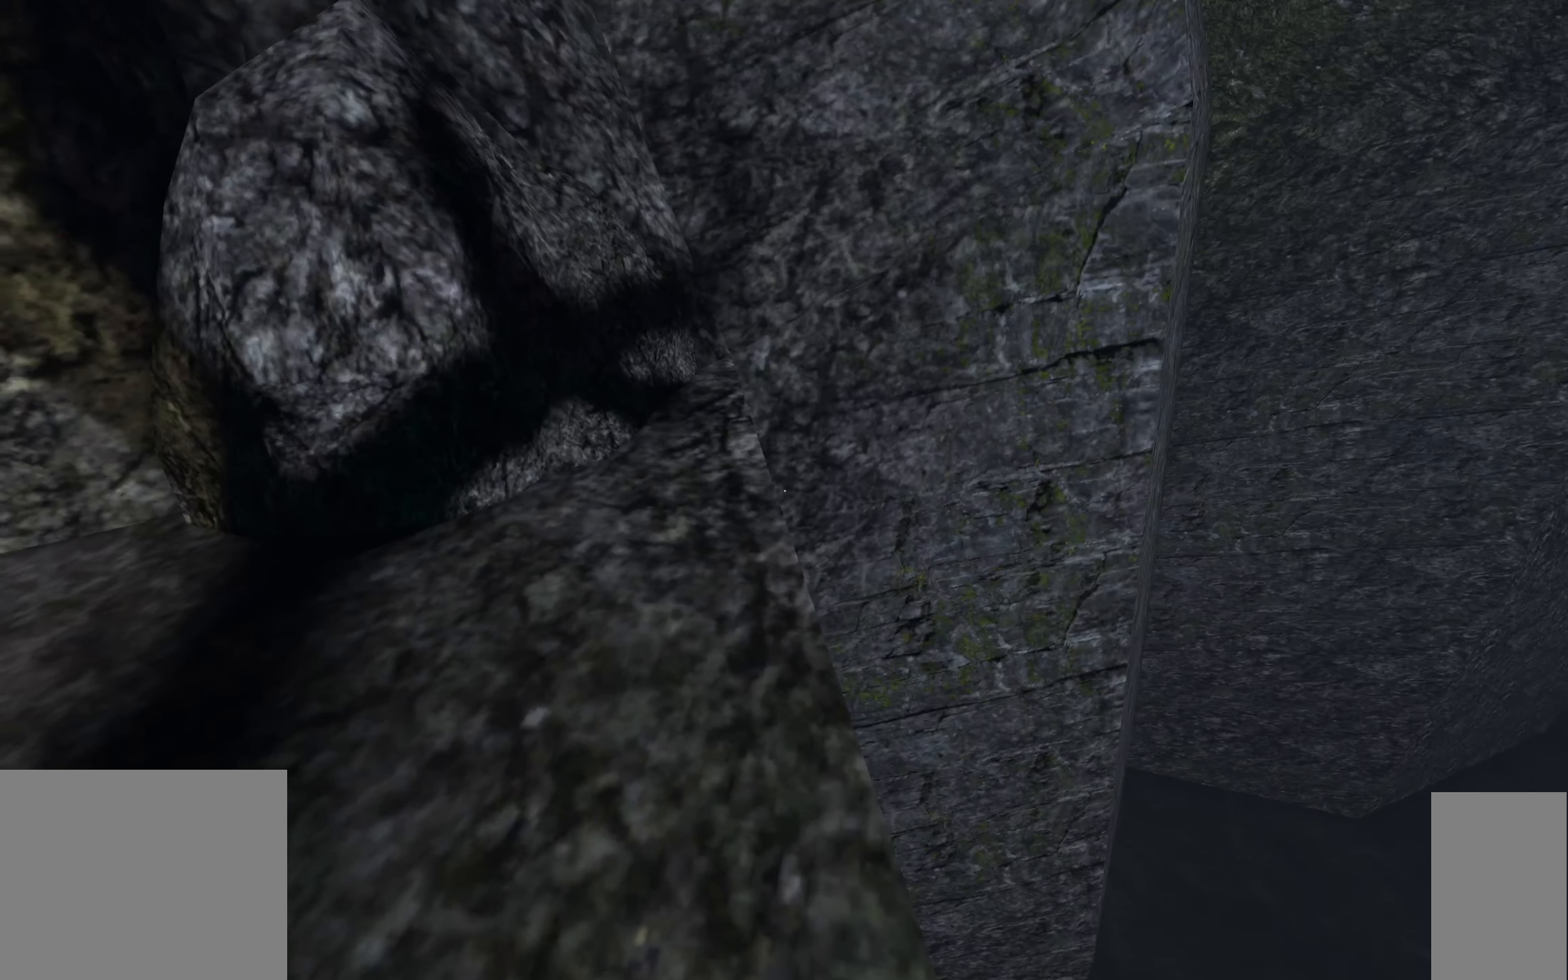
Gameplay with keyboard and mouse; each line is a JSON object with the keys and mouse buttons held at the frame after it. "events" lists presses ("down") and releases ("up") of "1", "2", "3", "a", "c", "ctrl", "d", "e", "escape", "f", "f5", "f9", "h", "j", "q", "r", "s", "shift", "space", "tab", "v", "w", "x", "z", "mouse_left", "mouse_wheel" and "mouse_right" between this image and that frame as [ms after this image, input, new state], when the widget could be followed in between. "mouse_left", "mouse_wheel", "mouse_right" = the "left", "wheel", "right" buttons of the "mouse" list. No other keys are recorded. "wheel" means that the mouse wheel is clicked or scrolled. Mouse movement is not recorded.
{"keys": [], "mouse": [], "events": [[84, "a", "down"], [84, "w", "down"], [150, "a", "up"], [484, "w", "up"]]}
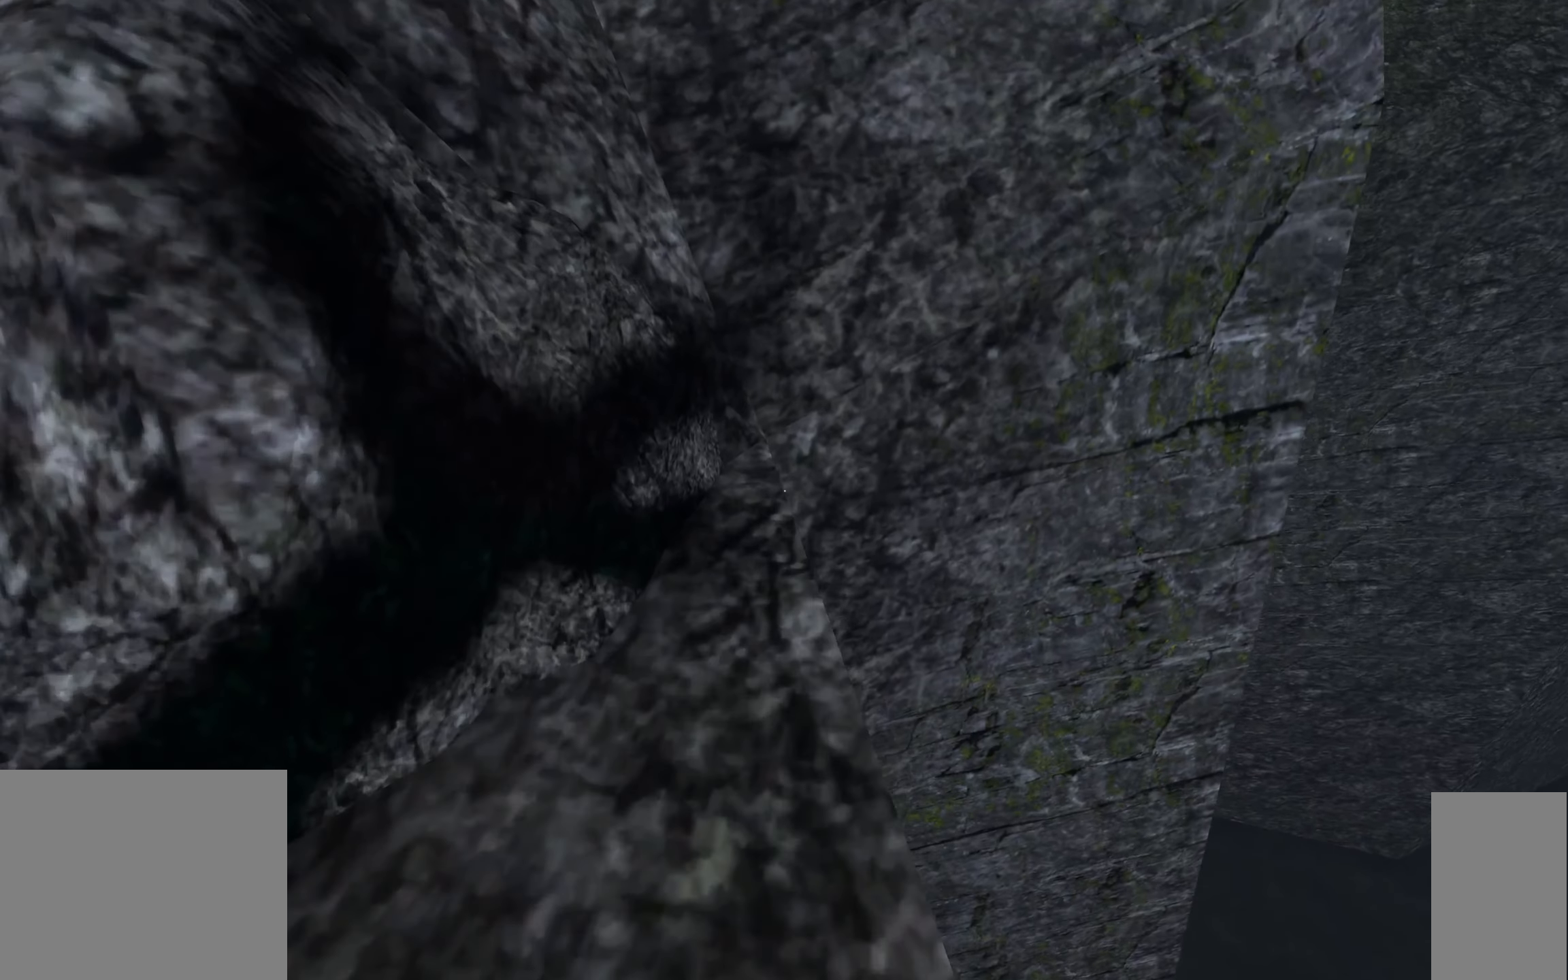
{"keys": [], "mouse": [], "events": []}
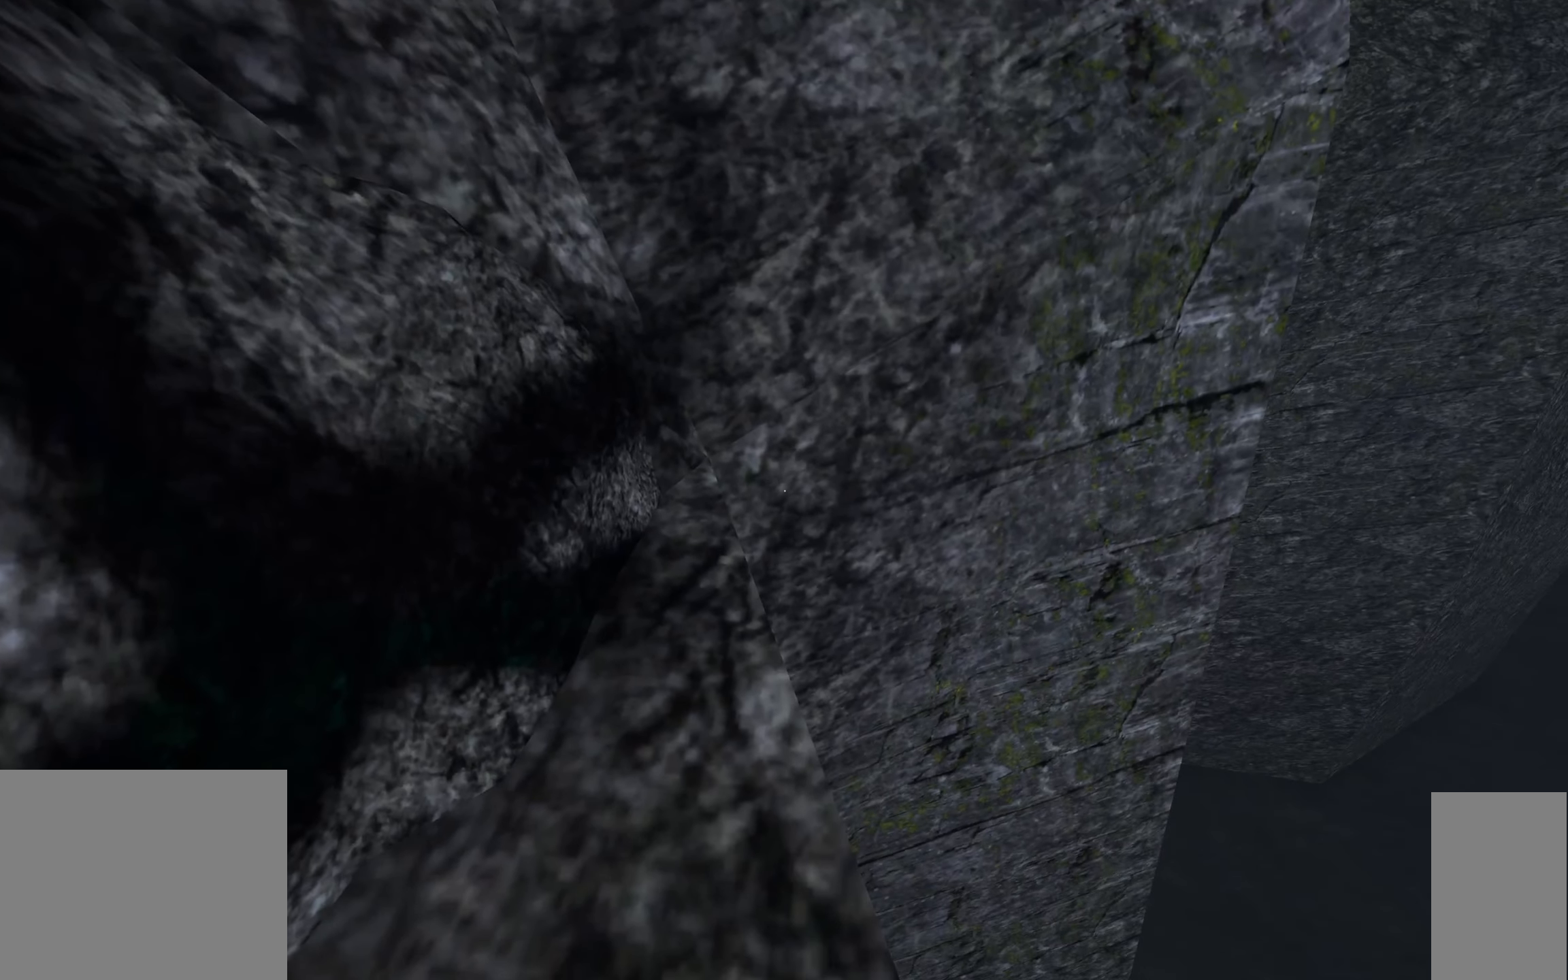
{"keys": [], "mouse": [], "events": []}
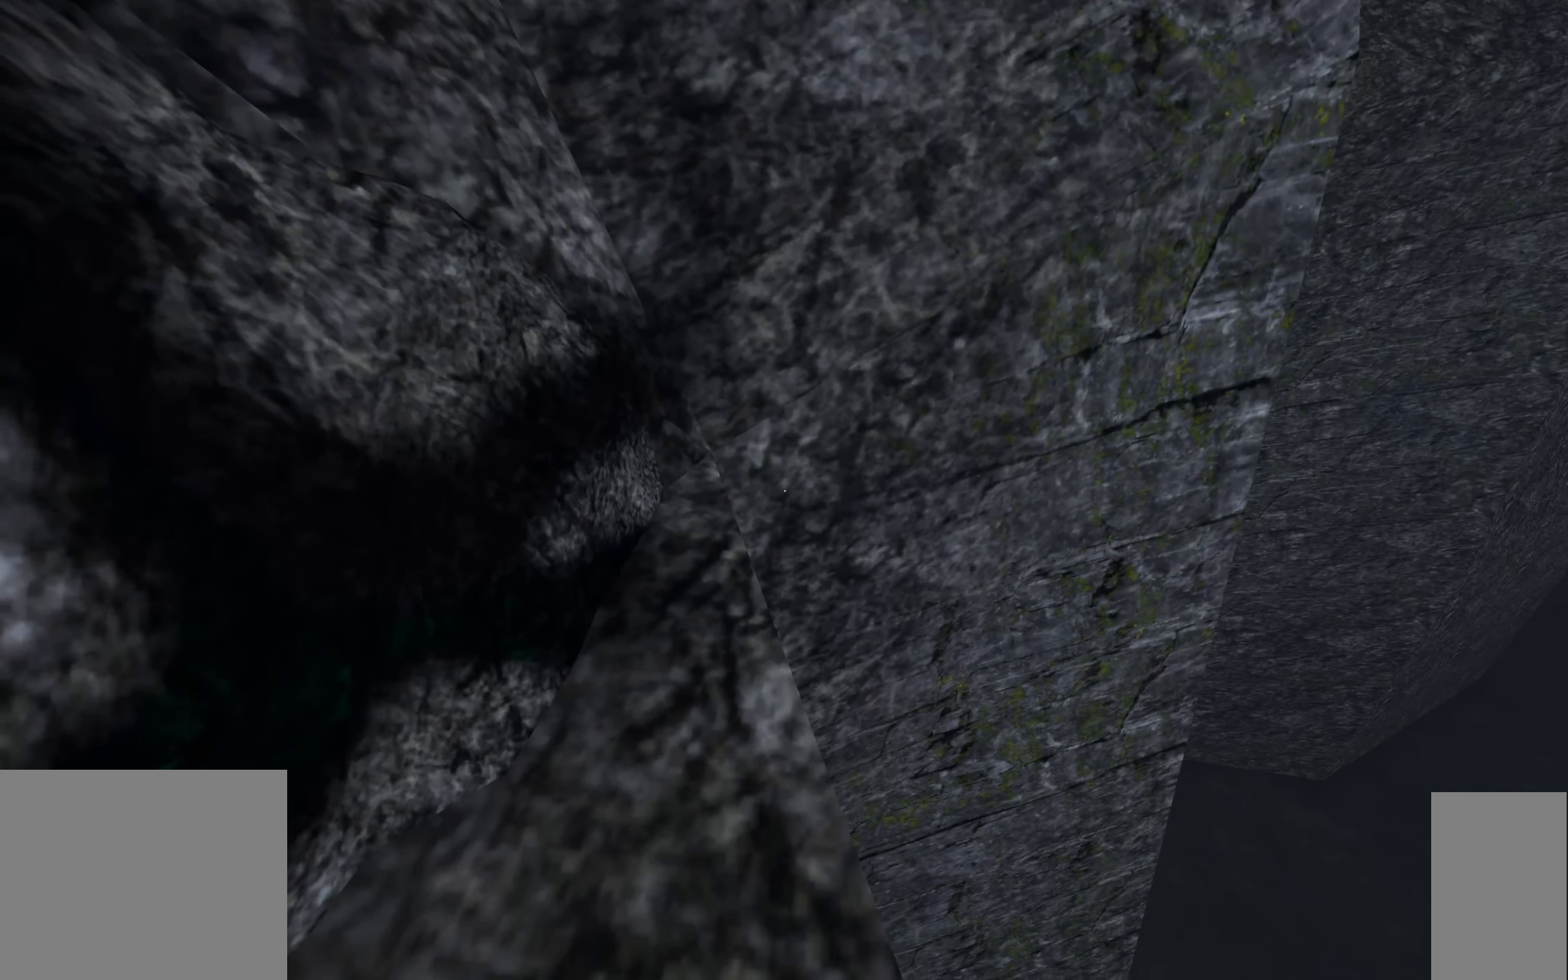
{"keys": [], "mouse": [], "events": []}
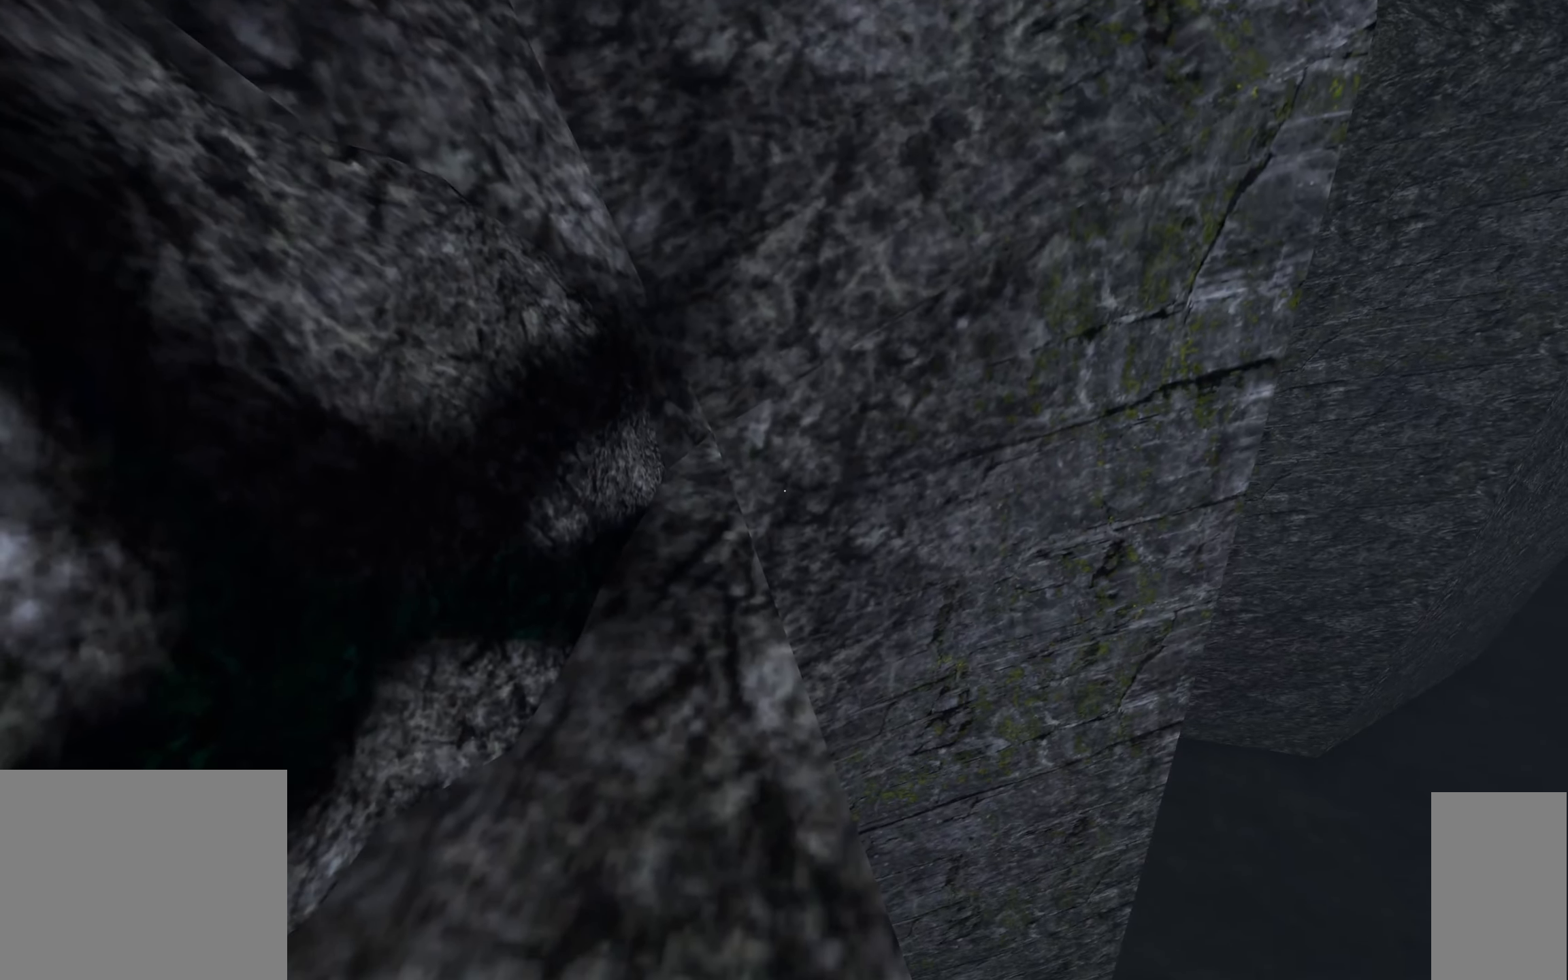
{"keys": [], "mouse": [], "events": []}
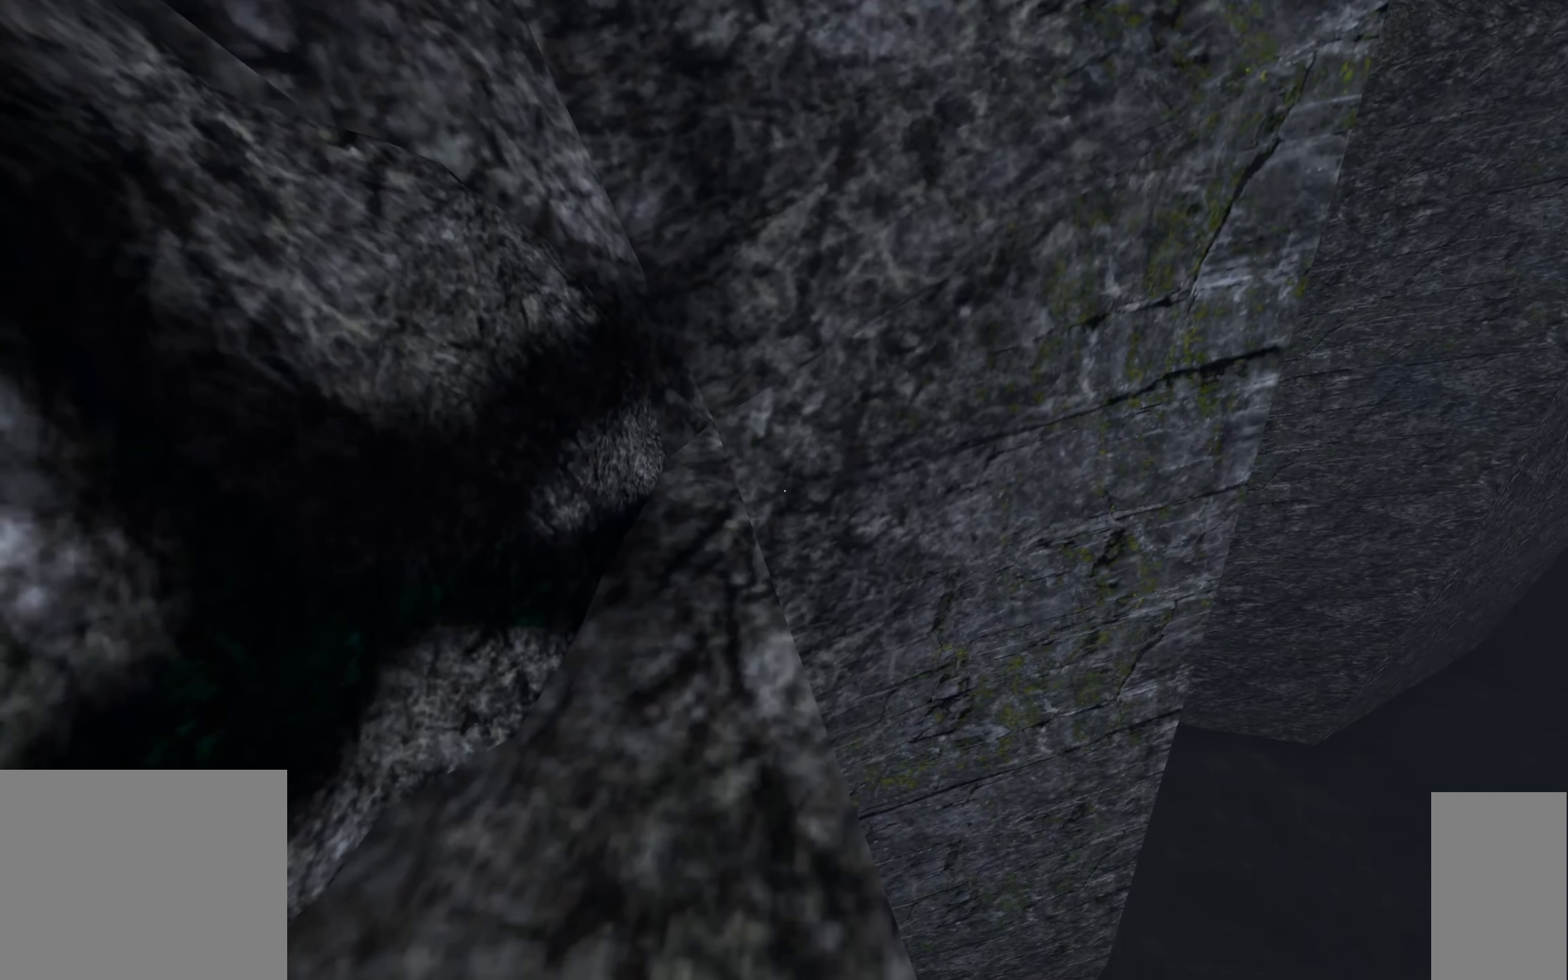
{"keys": [], "mouse": [], "events": []}
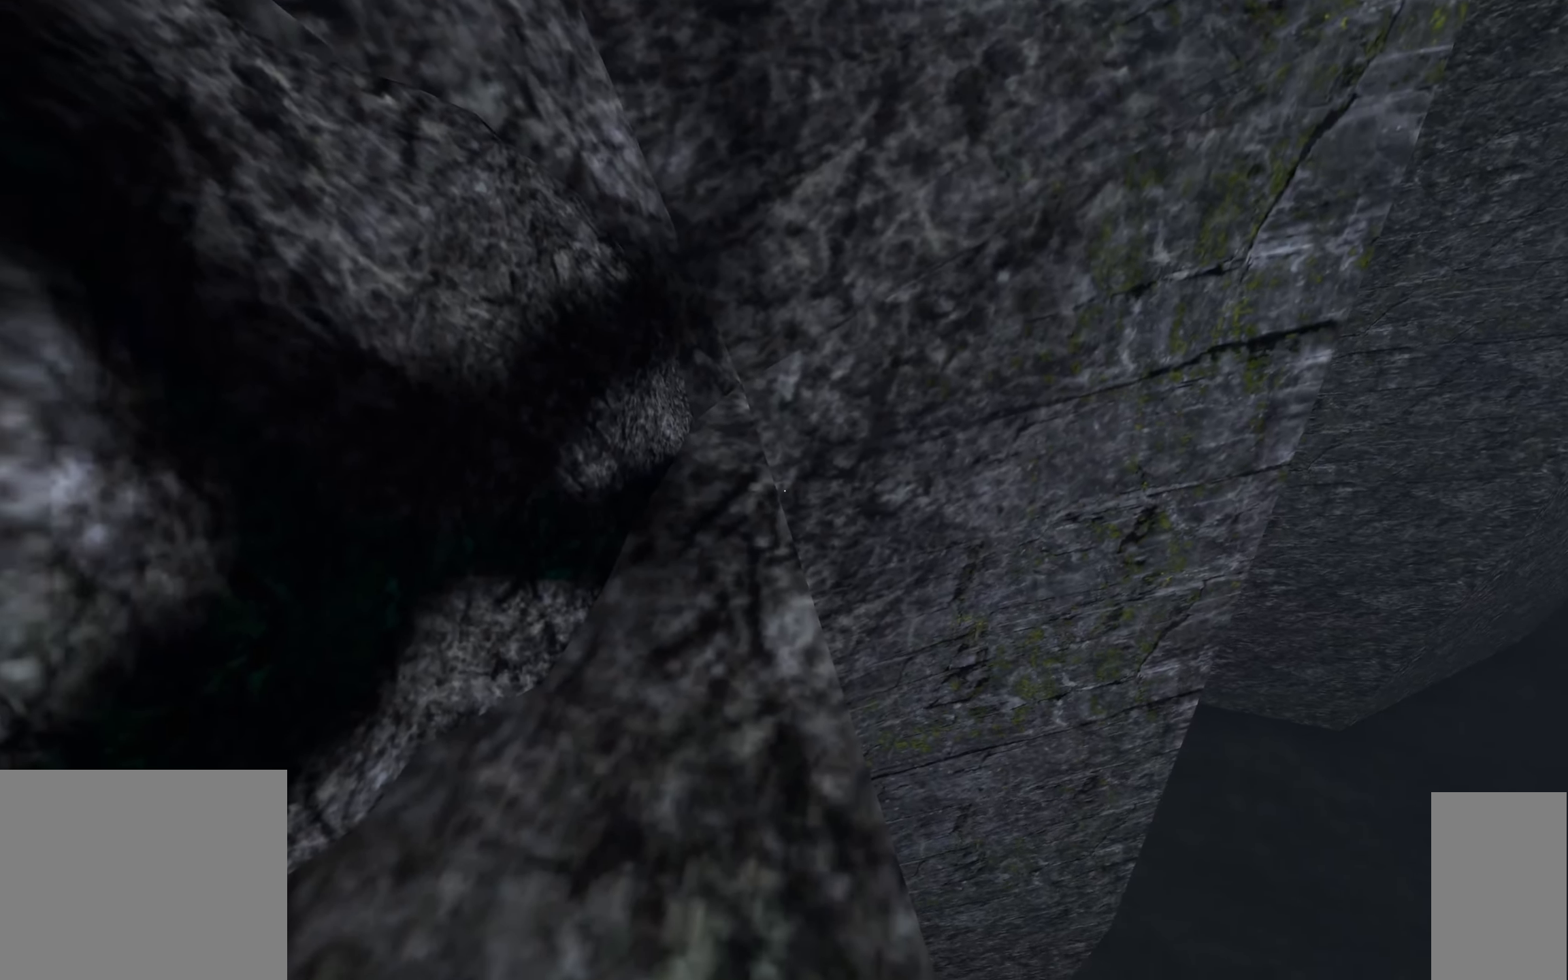
{"keys": [], "mouse": [], "events": [[167, "w", "down"], [500, "w", "up"]]}
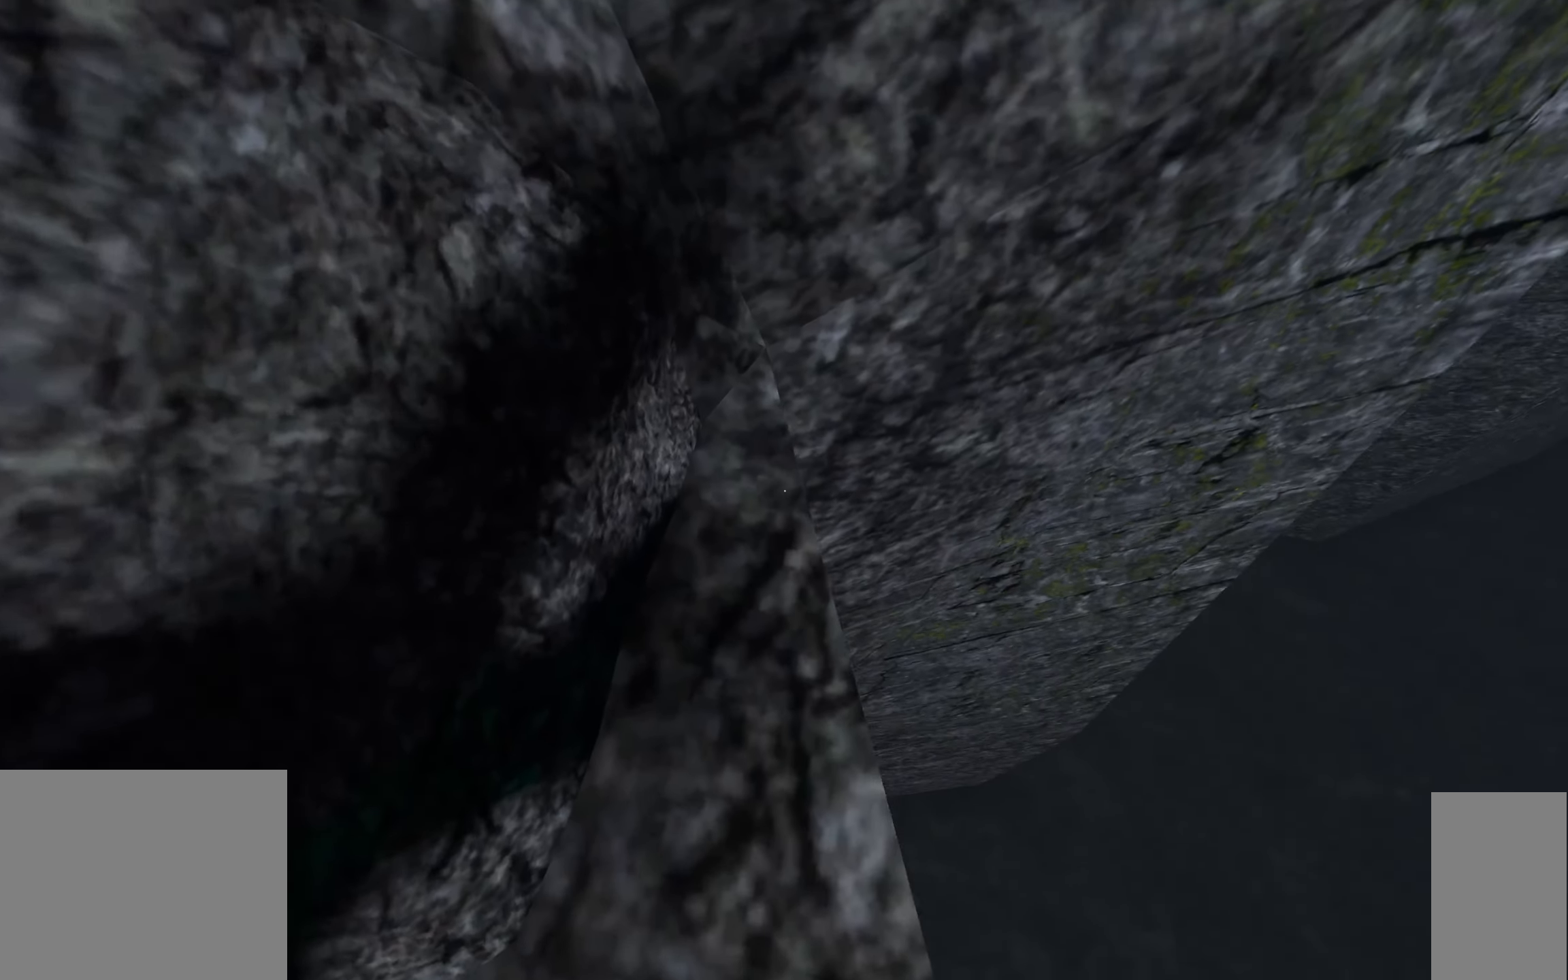
{"keys": [], "mouse": [], "events": []}
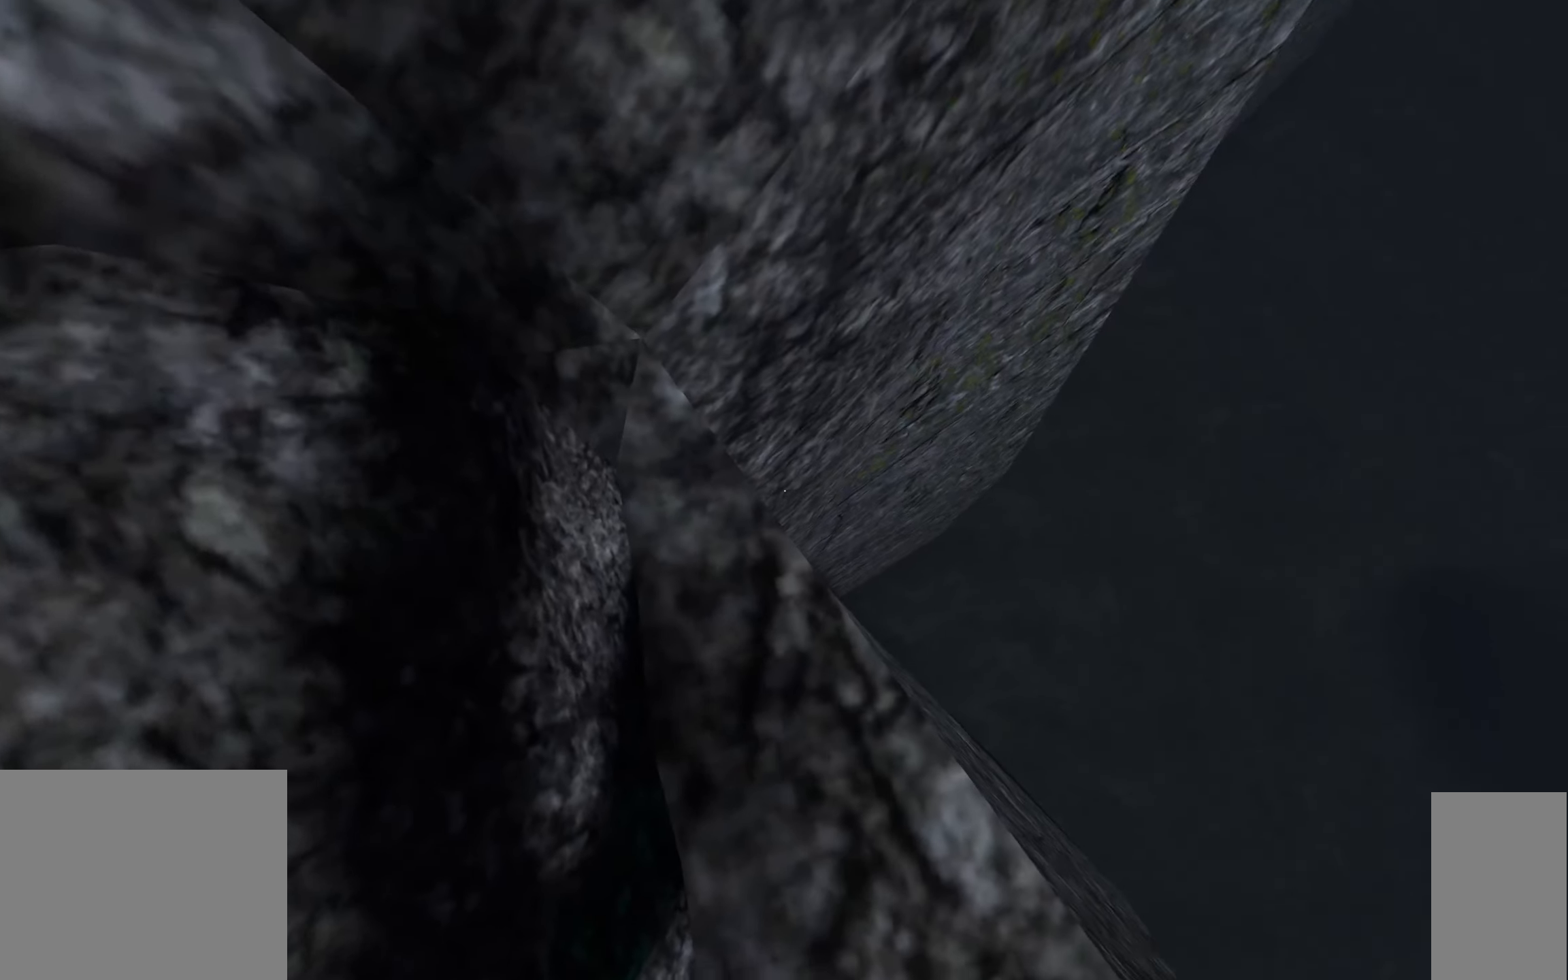
{"keys": [], "mouse": [], "events": []}
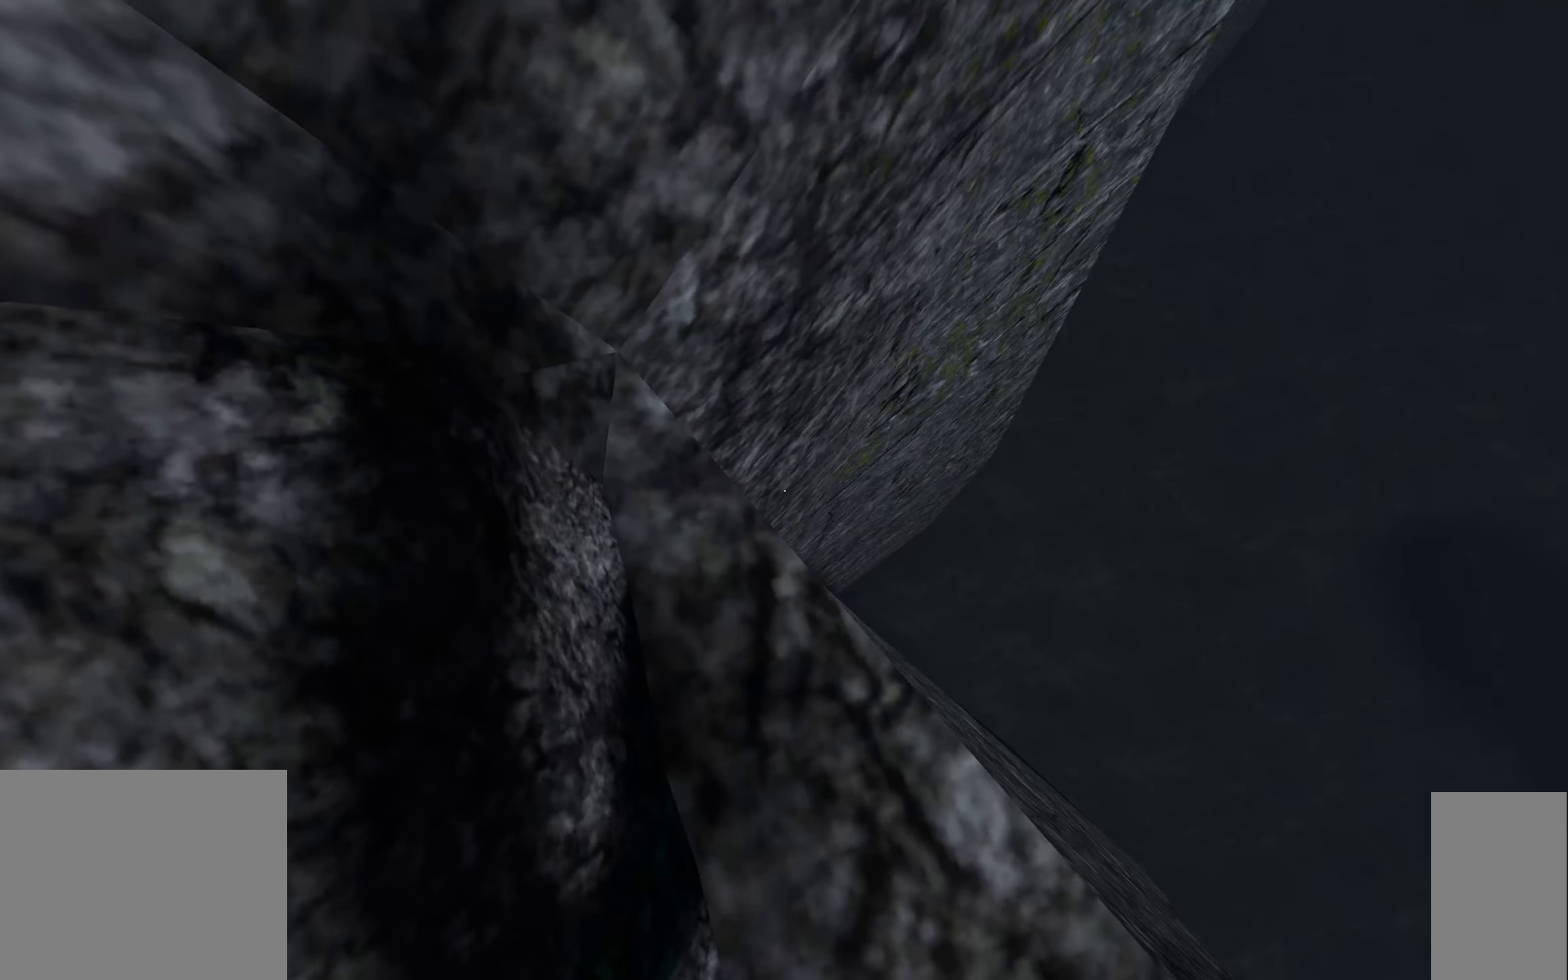
{"keys": [], "mouse": [], "events": []}
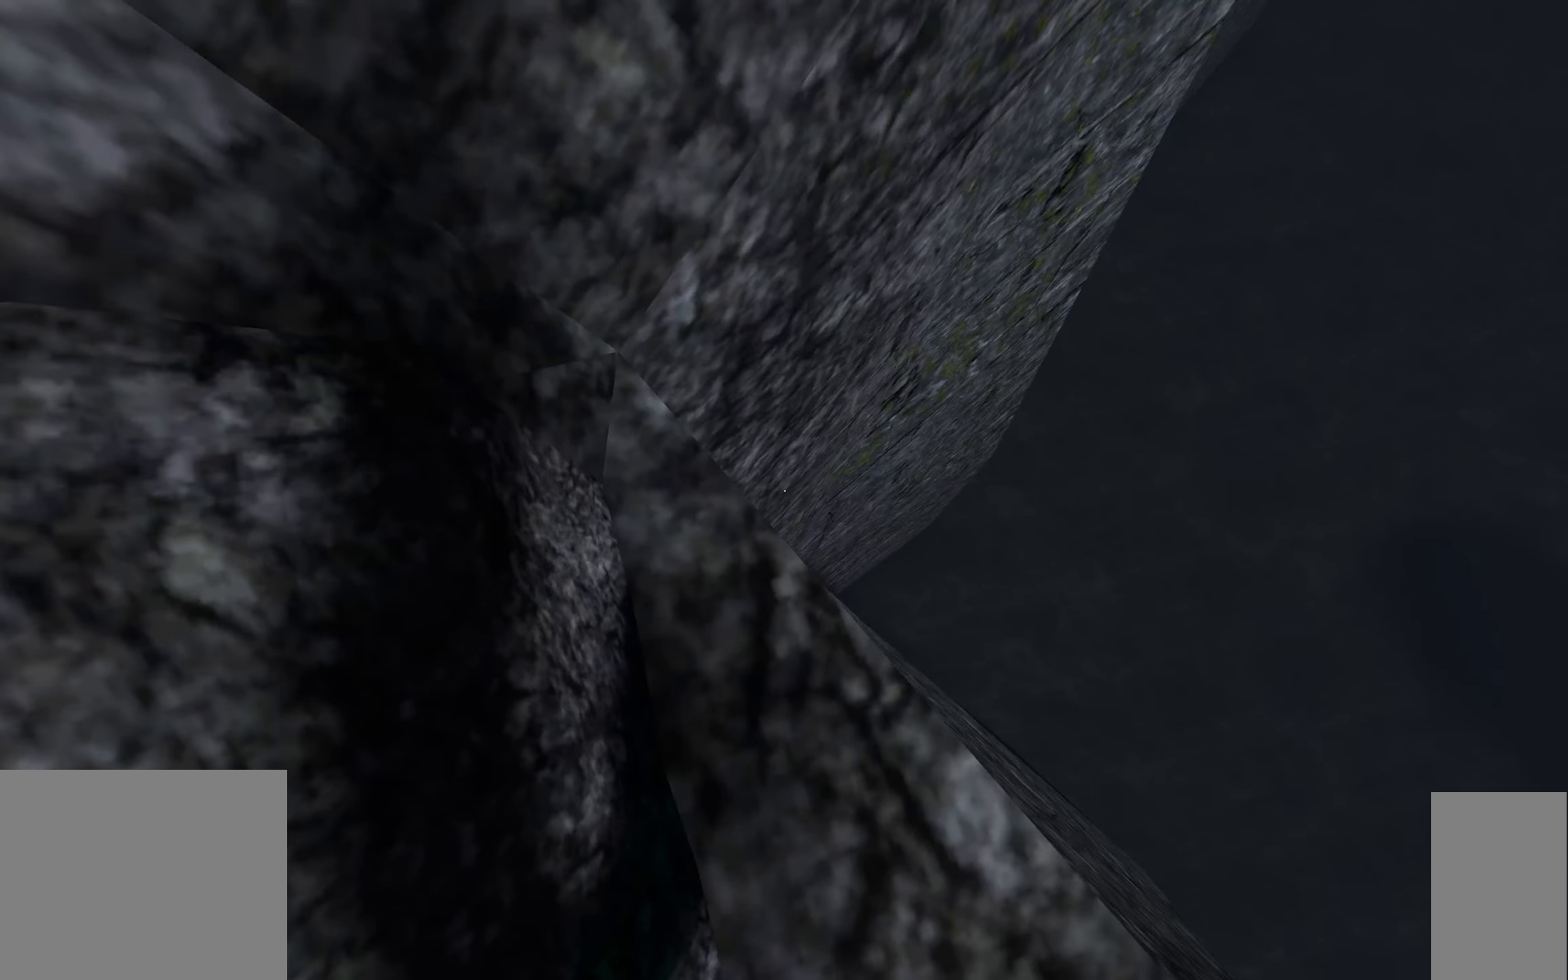
{"keys": [], "mouse": [], "events": []}
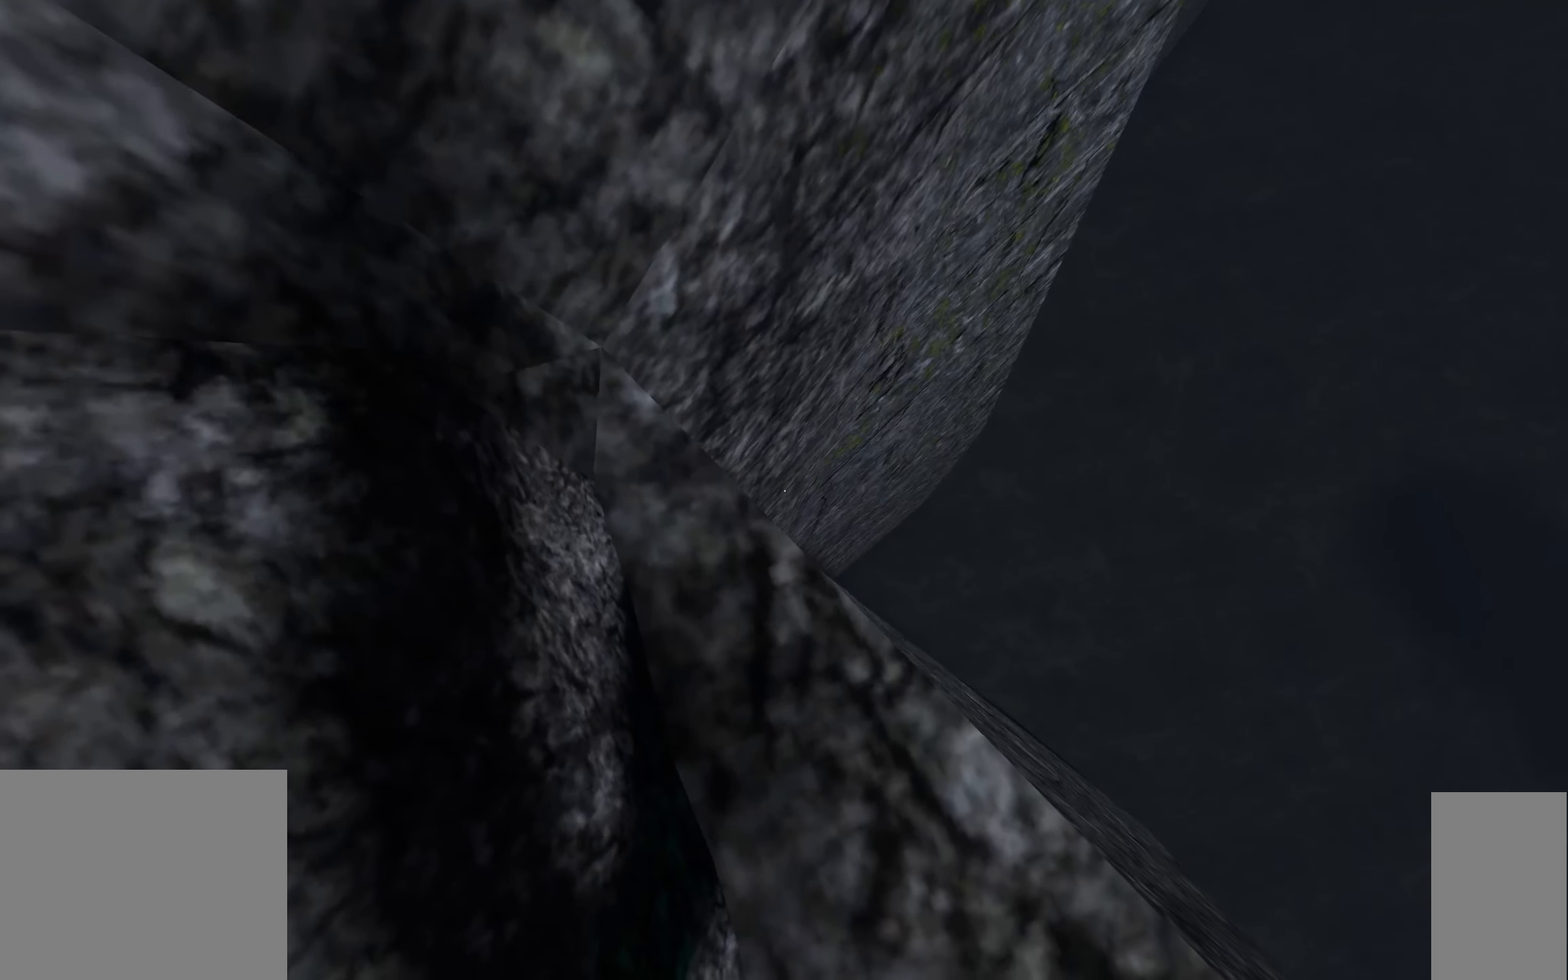
{"keys": [], "mouse": [], "events": []}
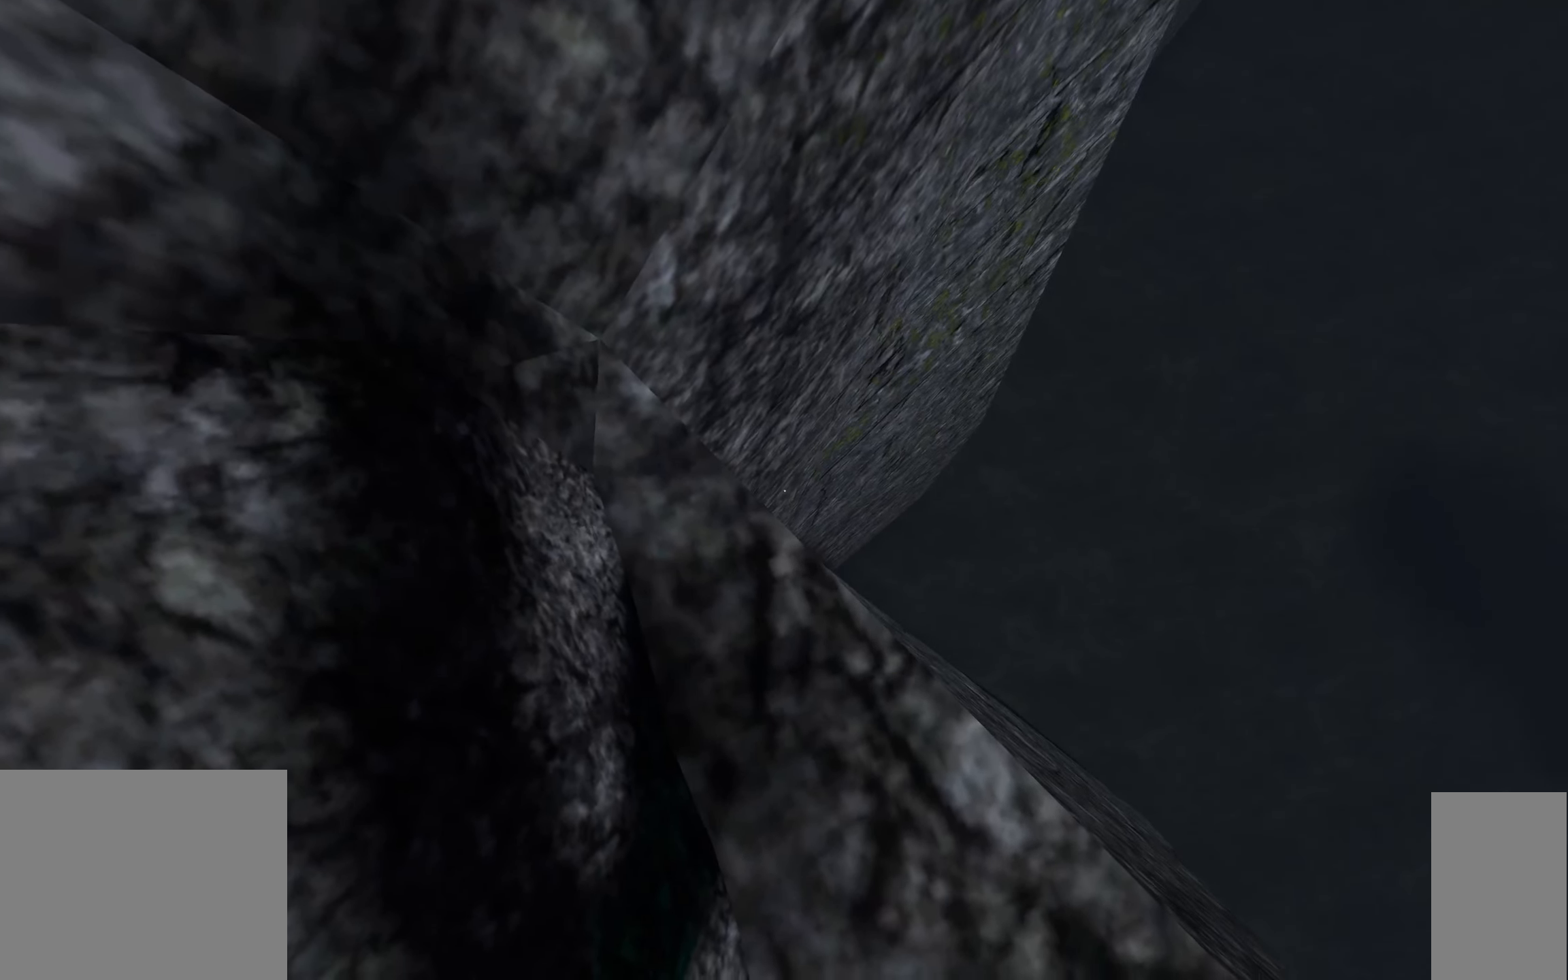
{"keys": [], "mouse": [], "events": []}
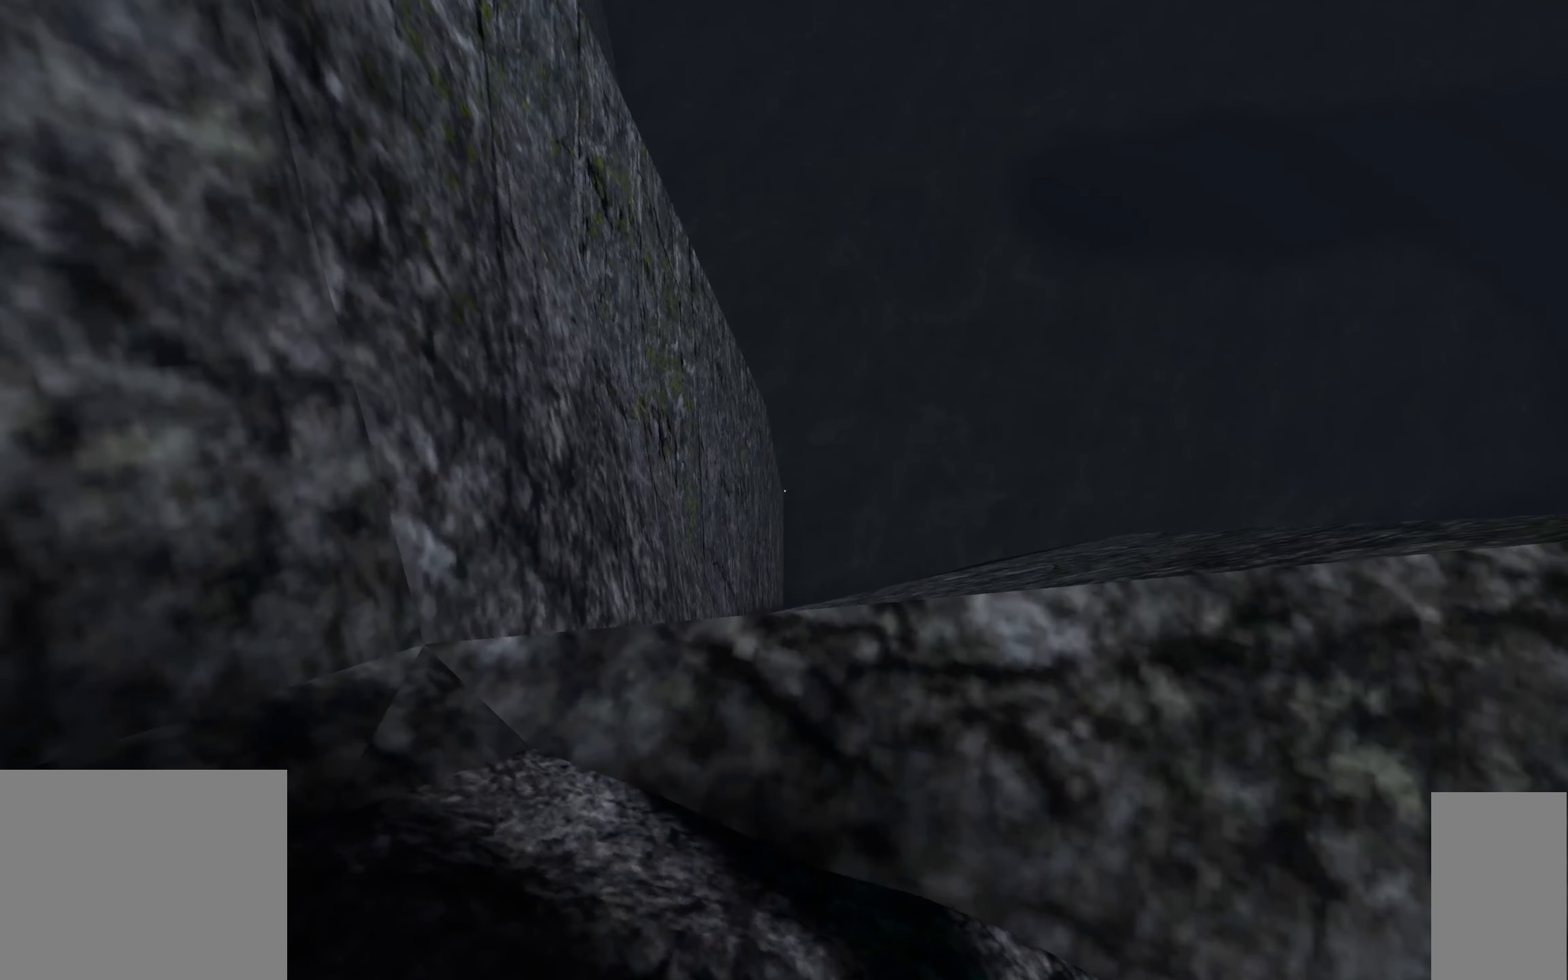
{"keys": [], "mouse": [], "events": []}
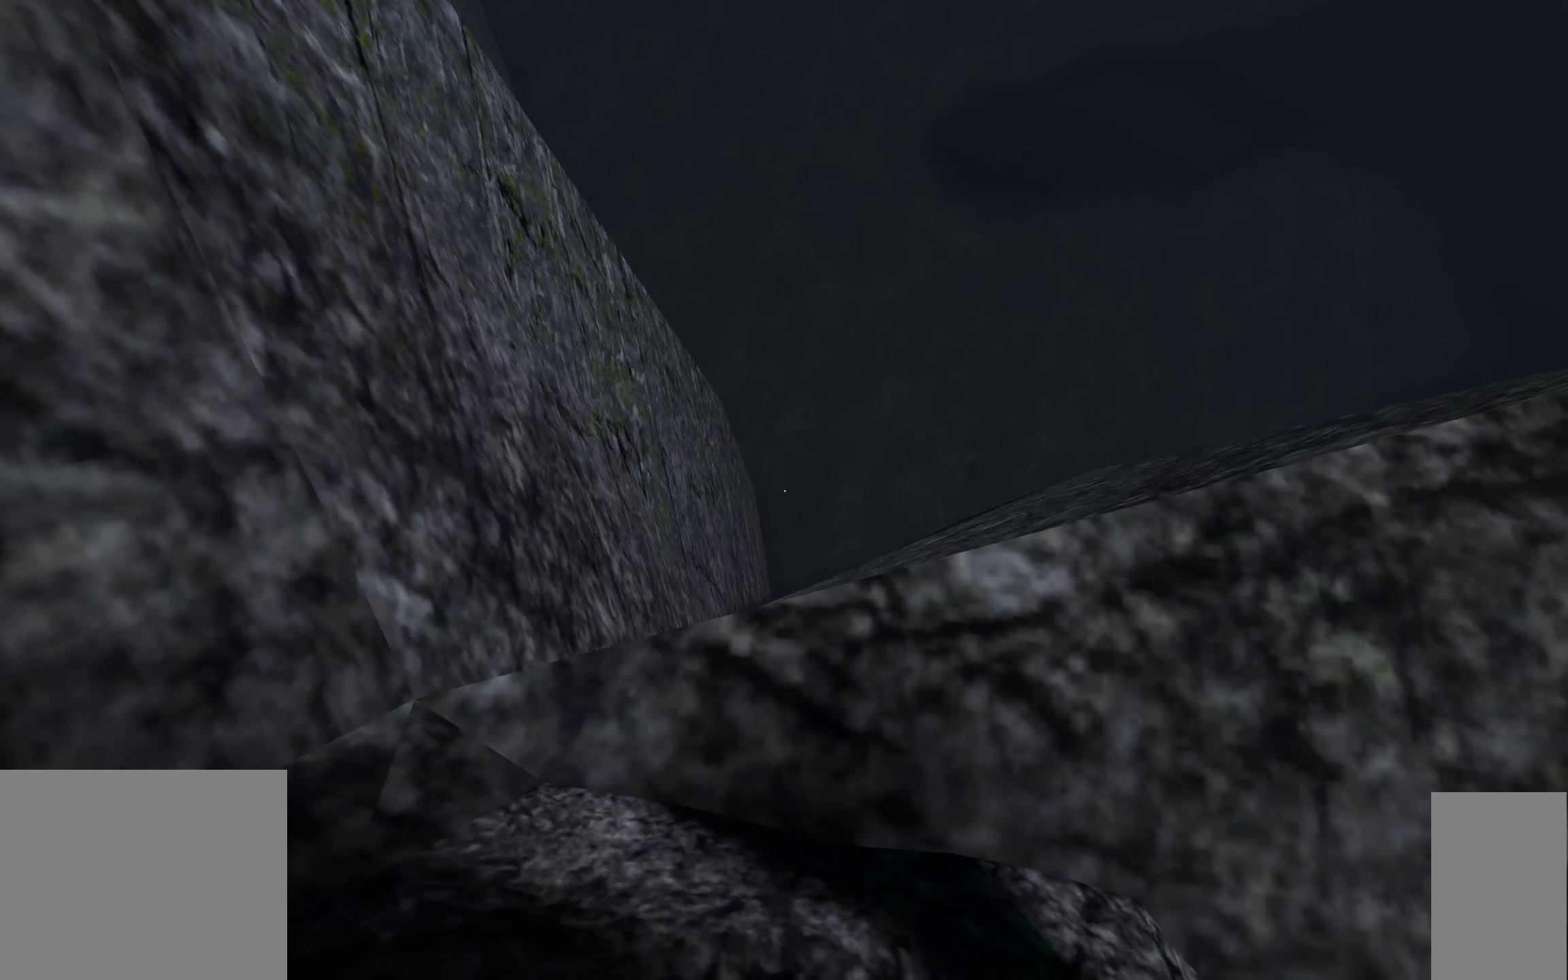
{"keys": [], "mouse": [], "events": []}
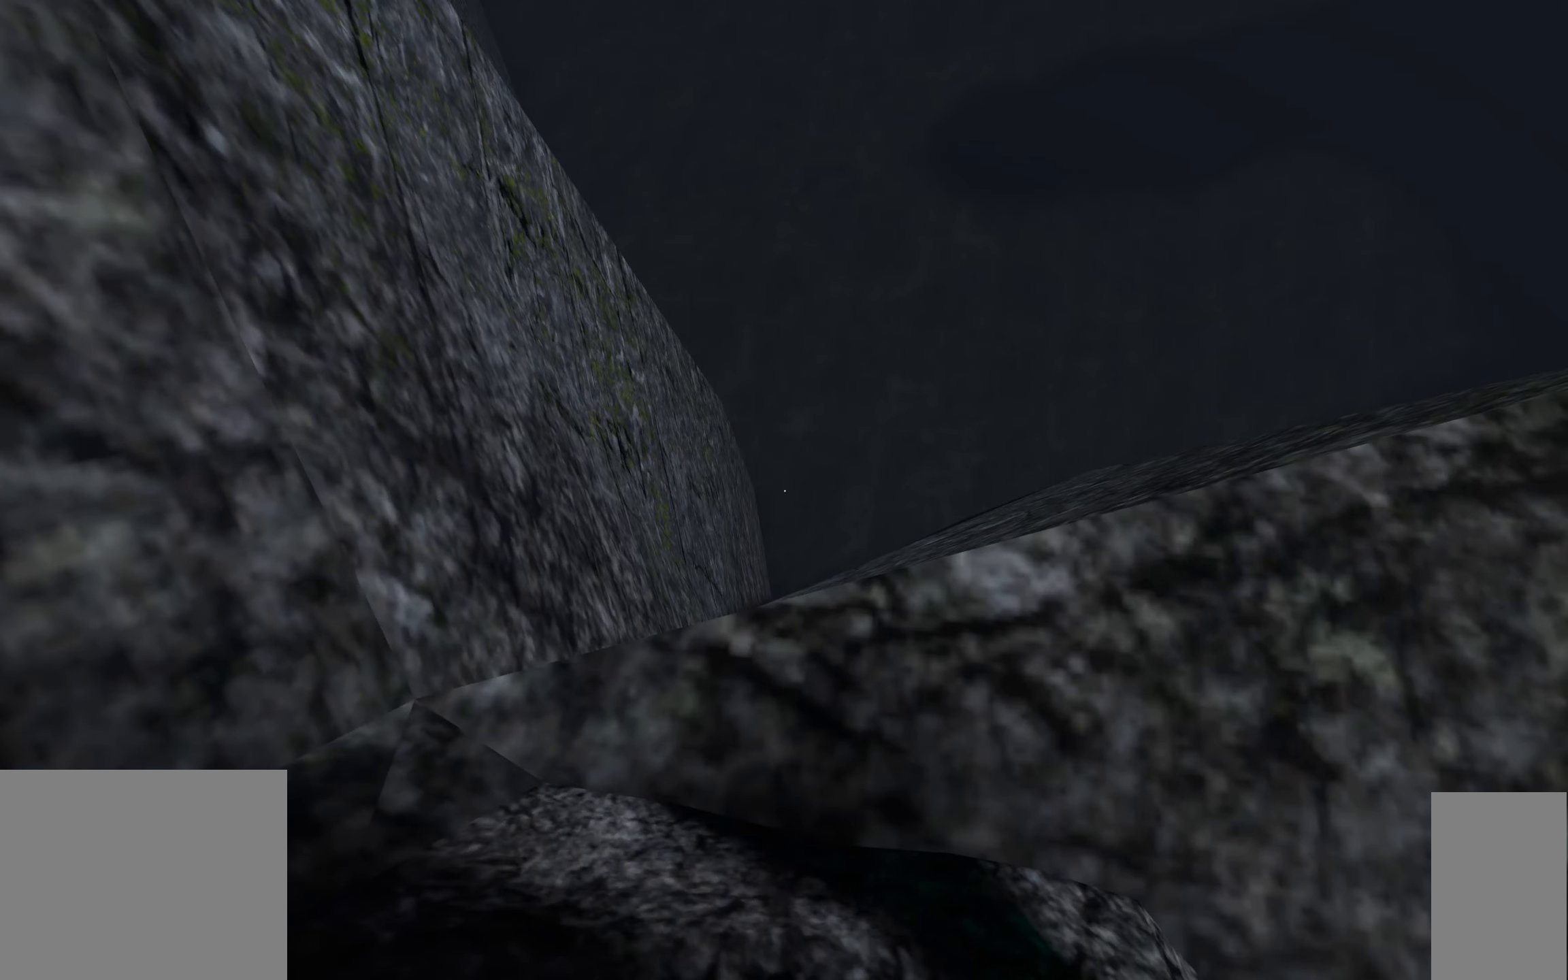
{"keys": [], "mouse": [], "events": []}
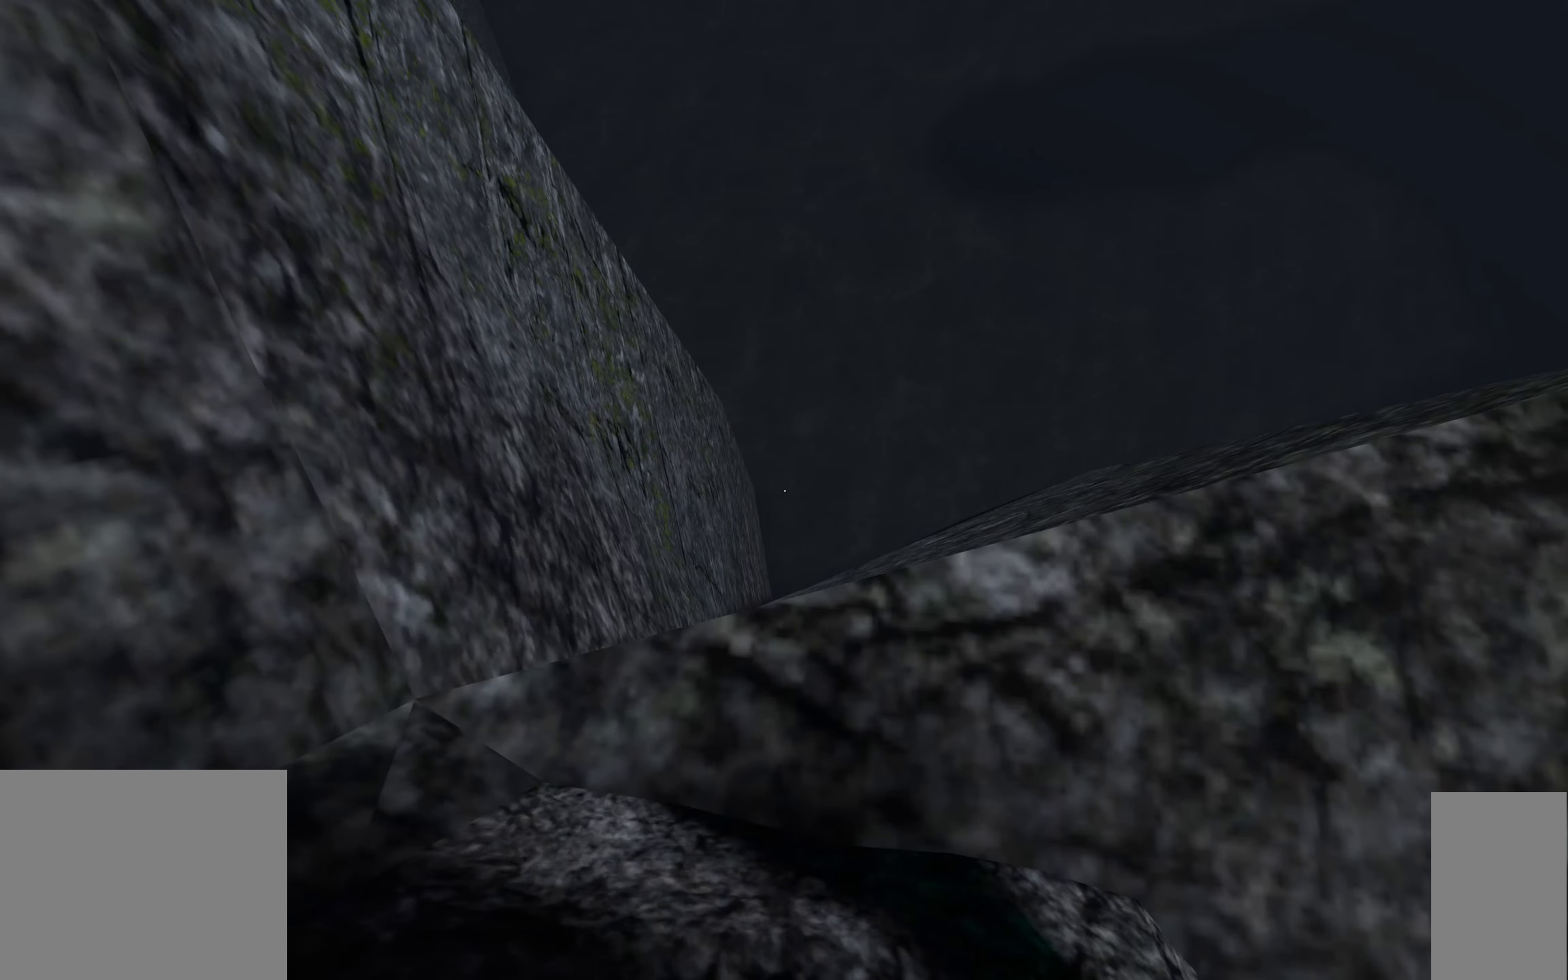
{"keys": [], "mouse": [], "events": []}
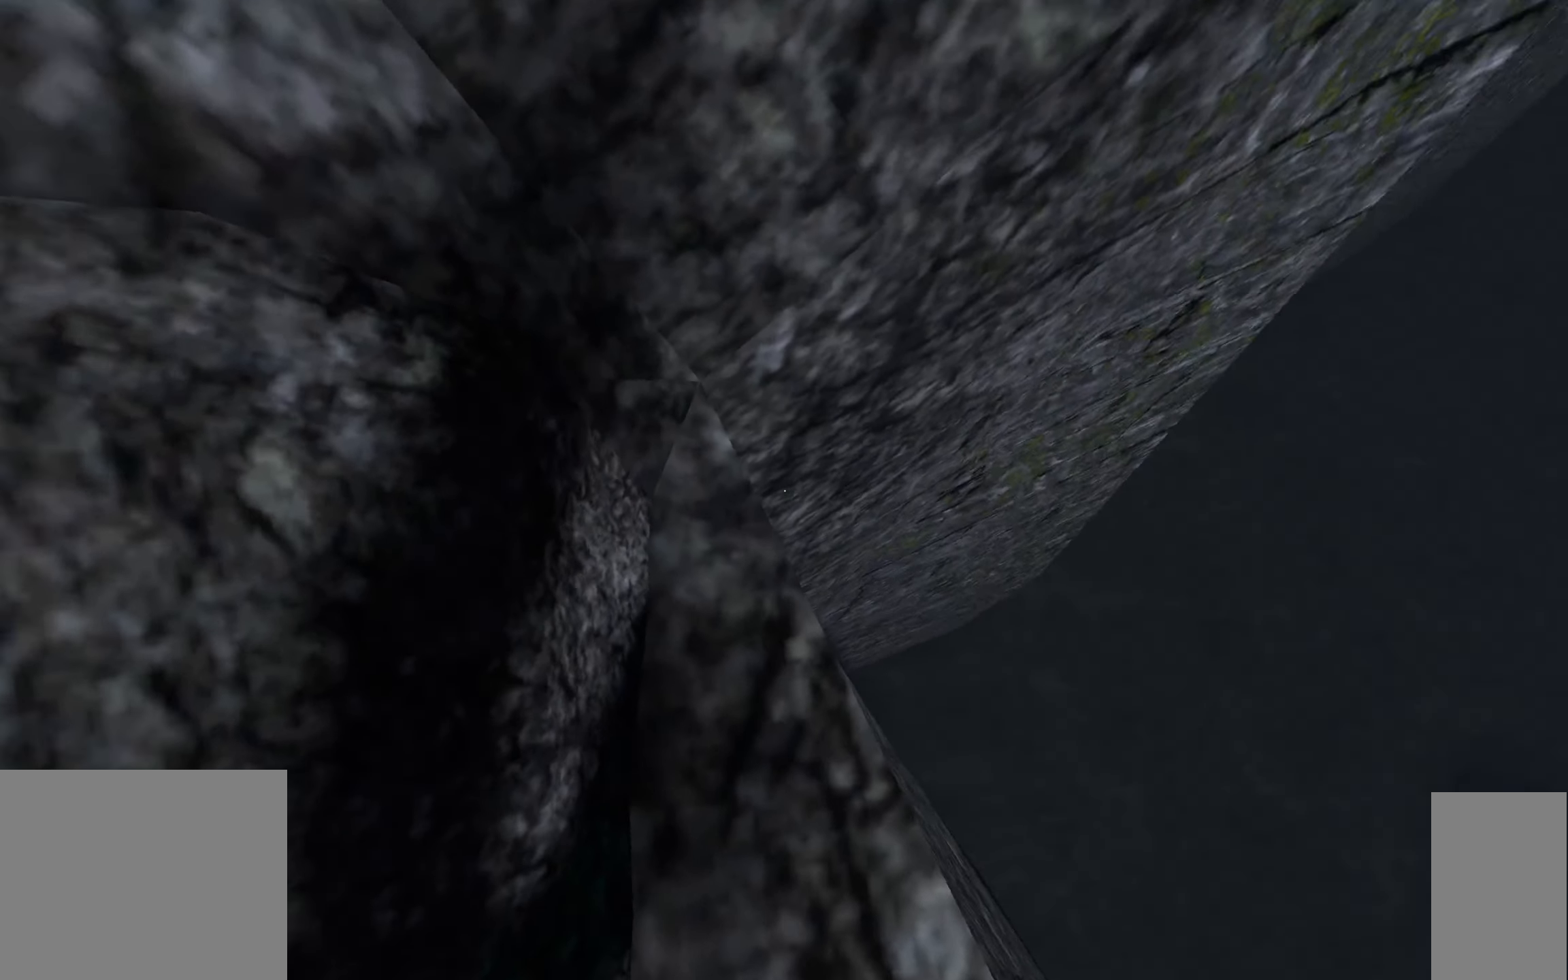
{"keys": ["w"], "mouse": [], "events": [[433, "w", "down"]]}
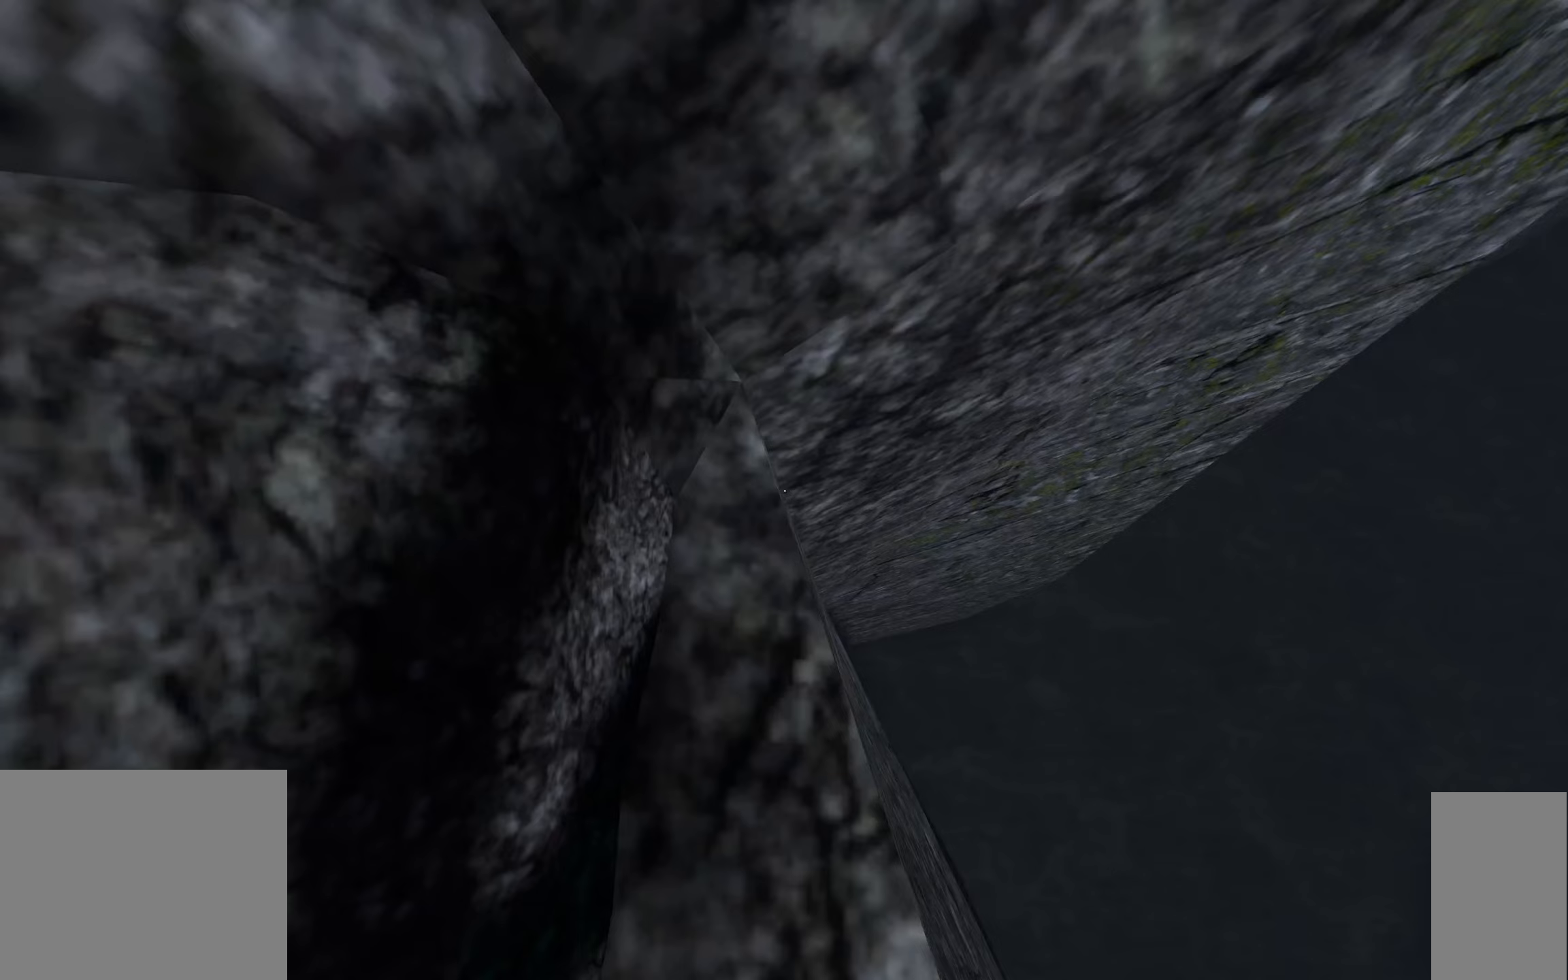
{"keys": [], "mouse": [], "events": [[33, "w", "up"]]}
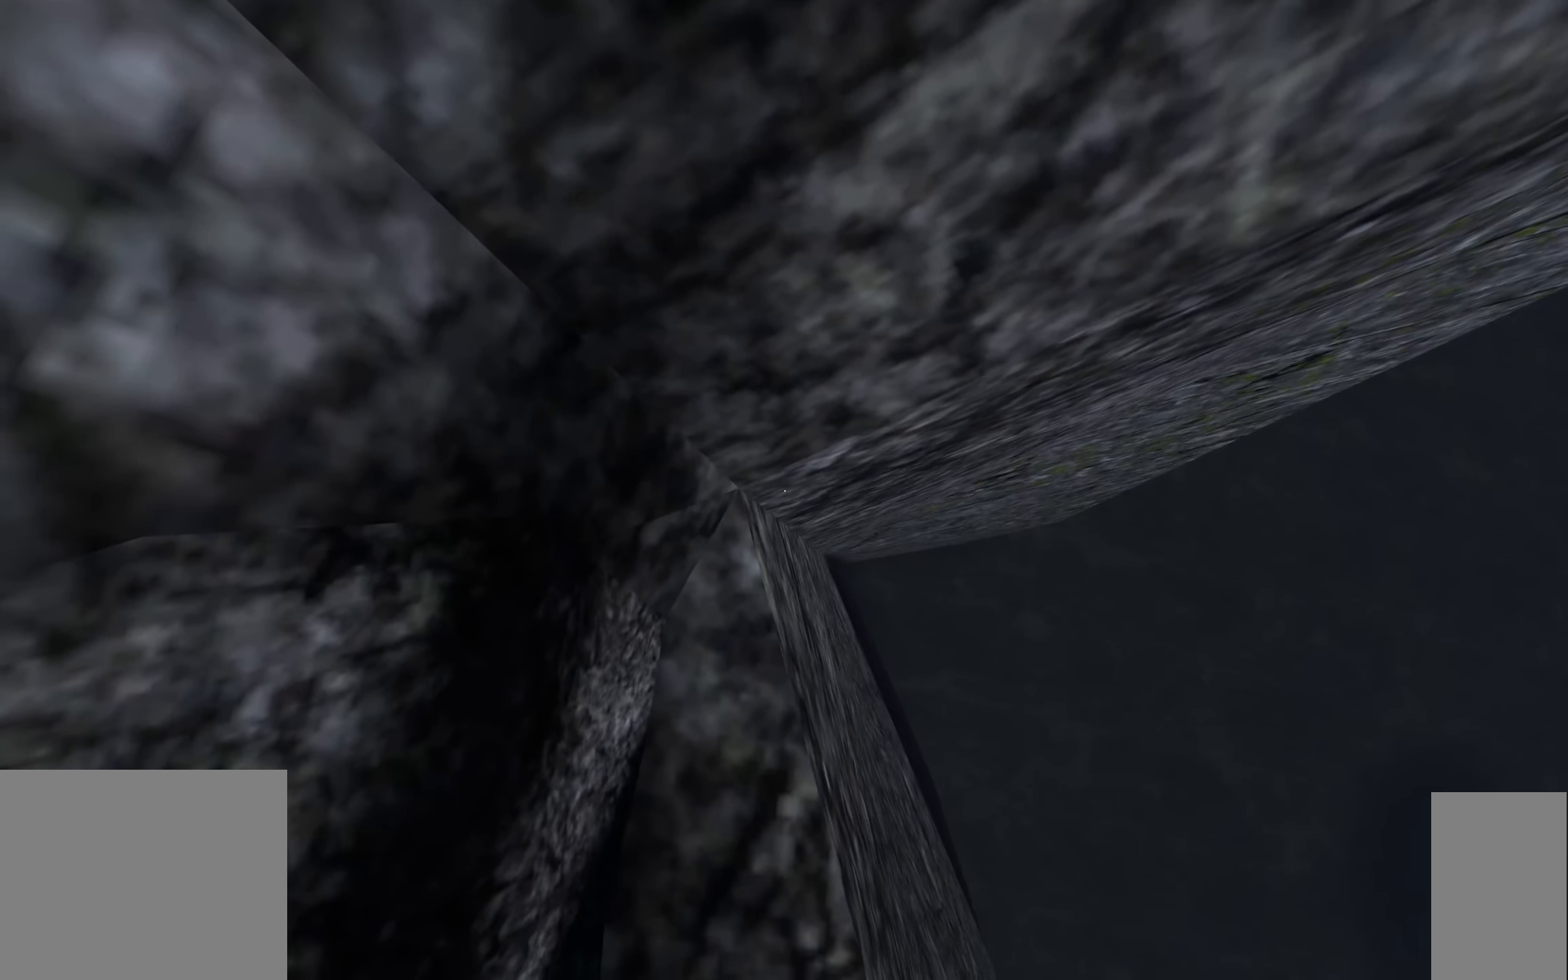
{"keys": [], "mouse": [], "events": [[233, "w", "down"], [267, "w", "up"]]}
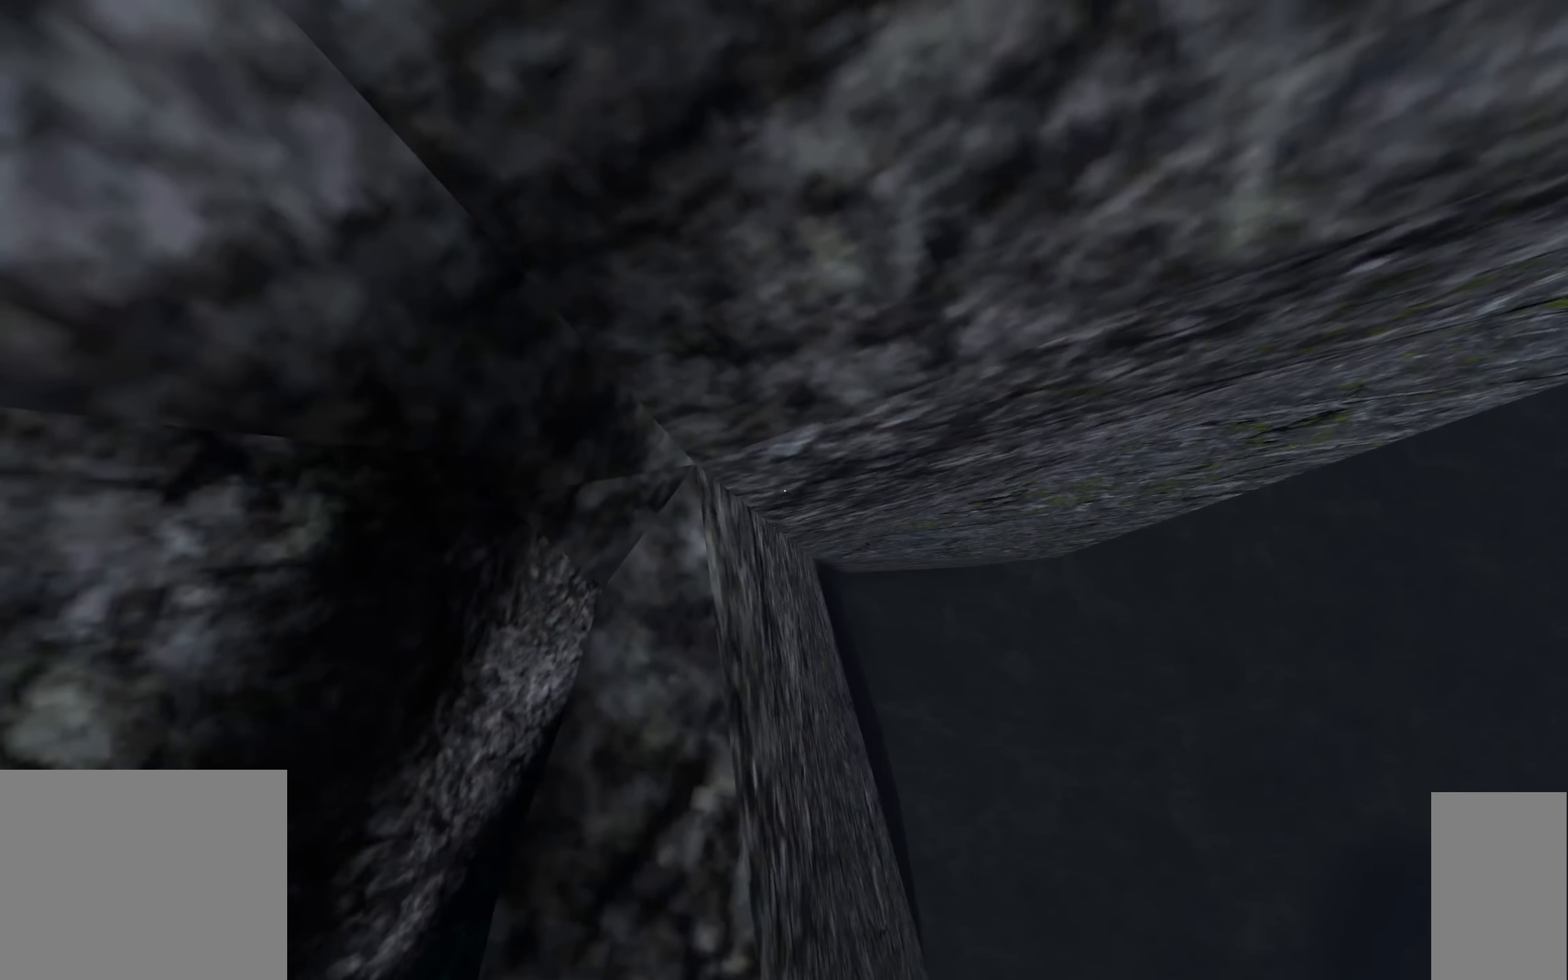
{"keys": [], "mouse": [], "events": []}
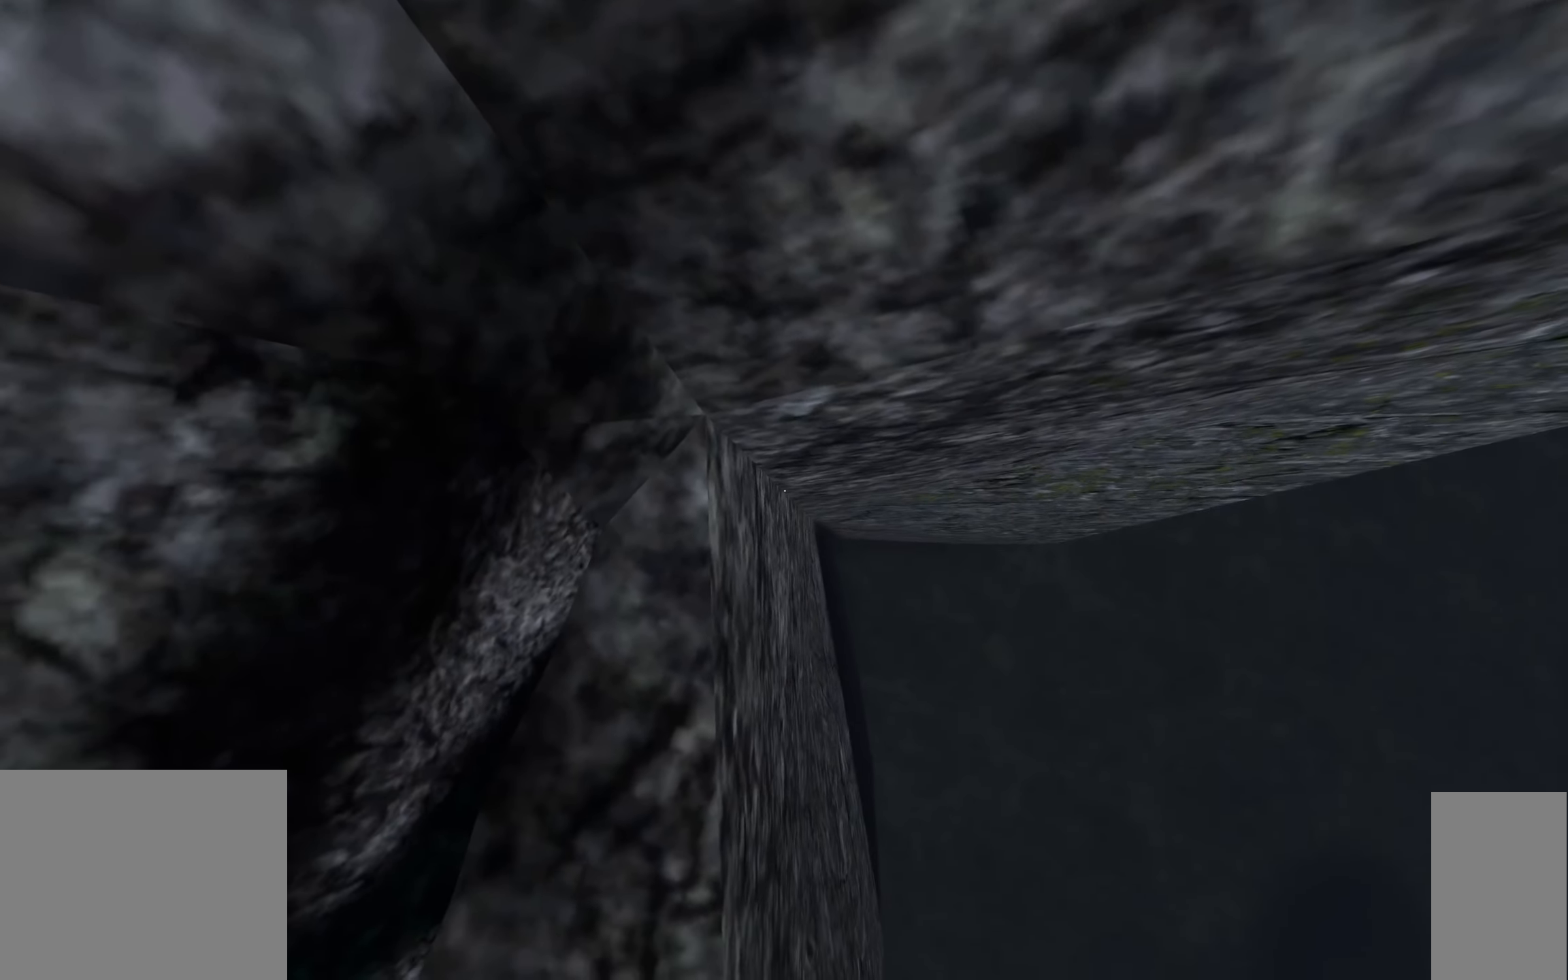
{"keys": [], "mouse": [], "events": [[367, "d", "down"], [433, "d", "up"]]}
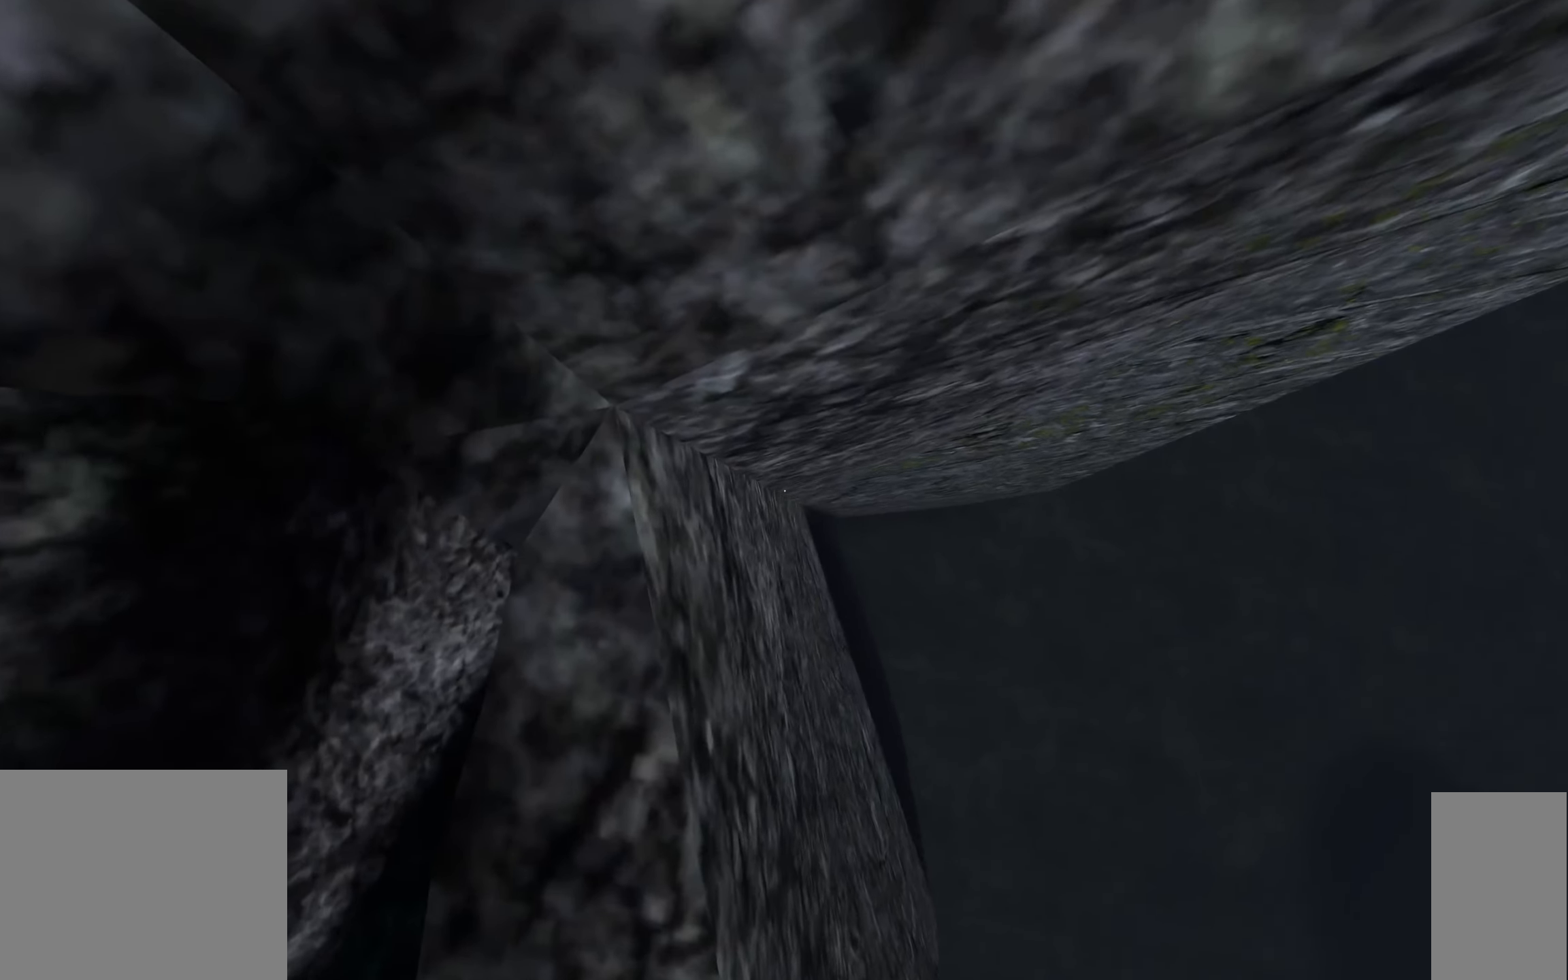
{"keys": [], "mouse": [], "events": [[317, "a", "down"], [417, "a", "up"]]}
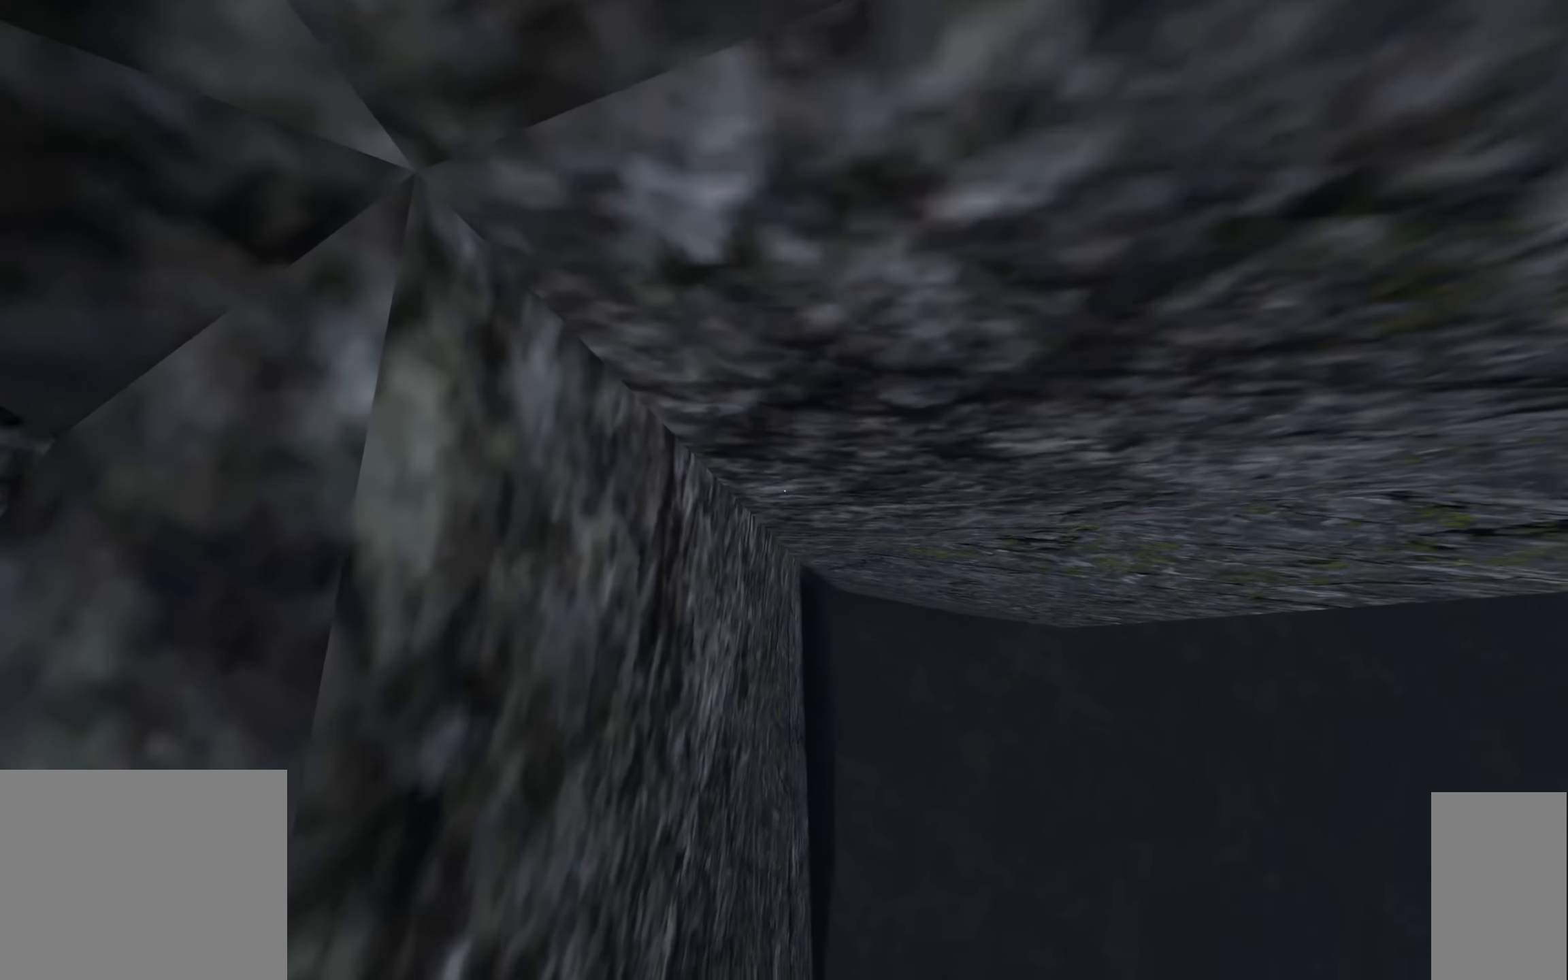
{"keys": [], "mouse": [], "events": []}
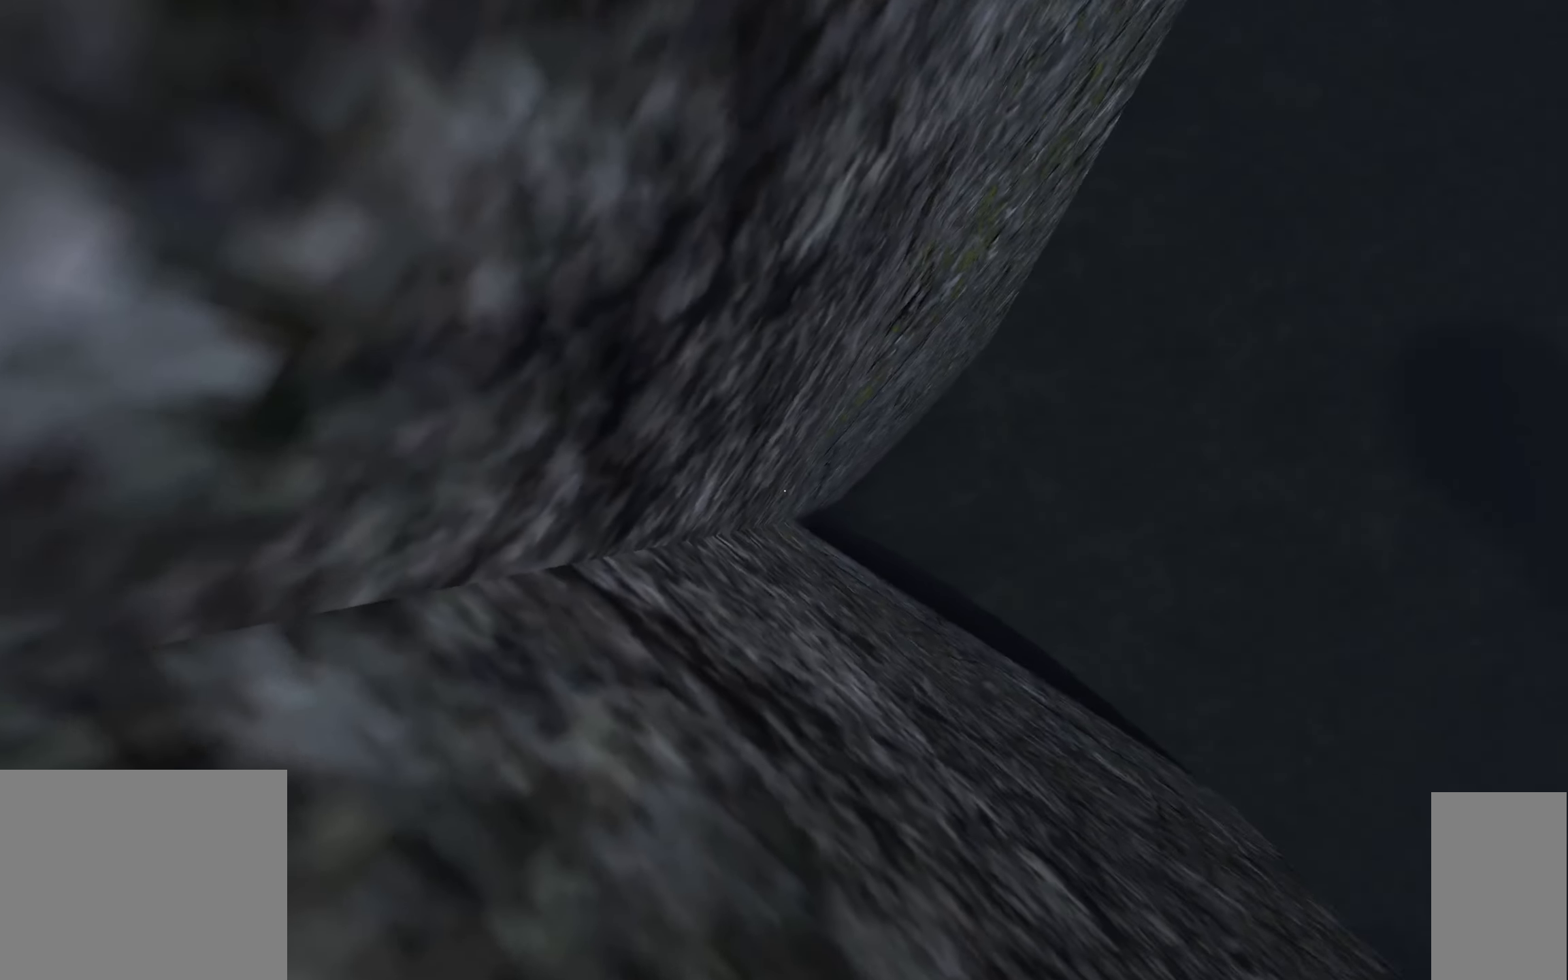
{"keys": [], "mouse": [], "events": []}
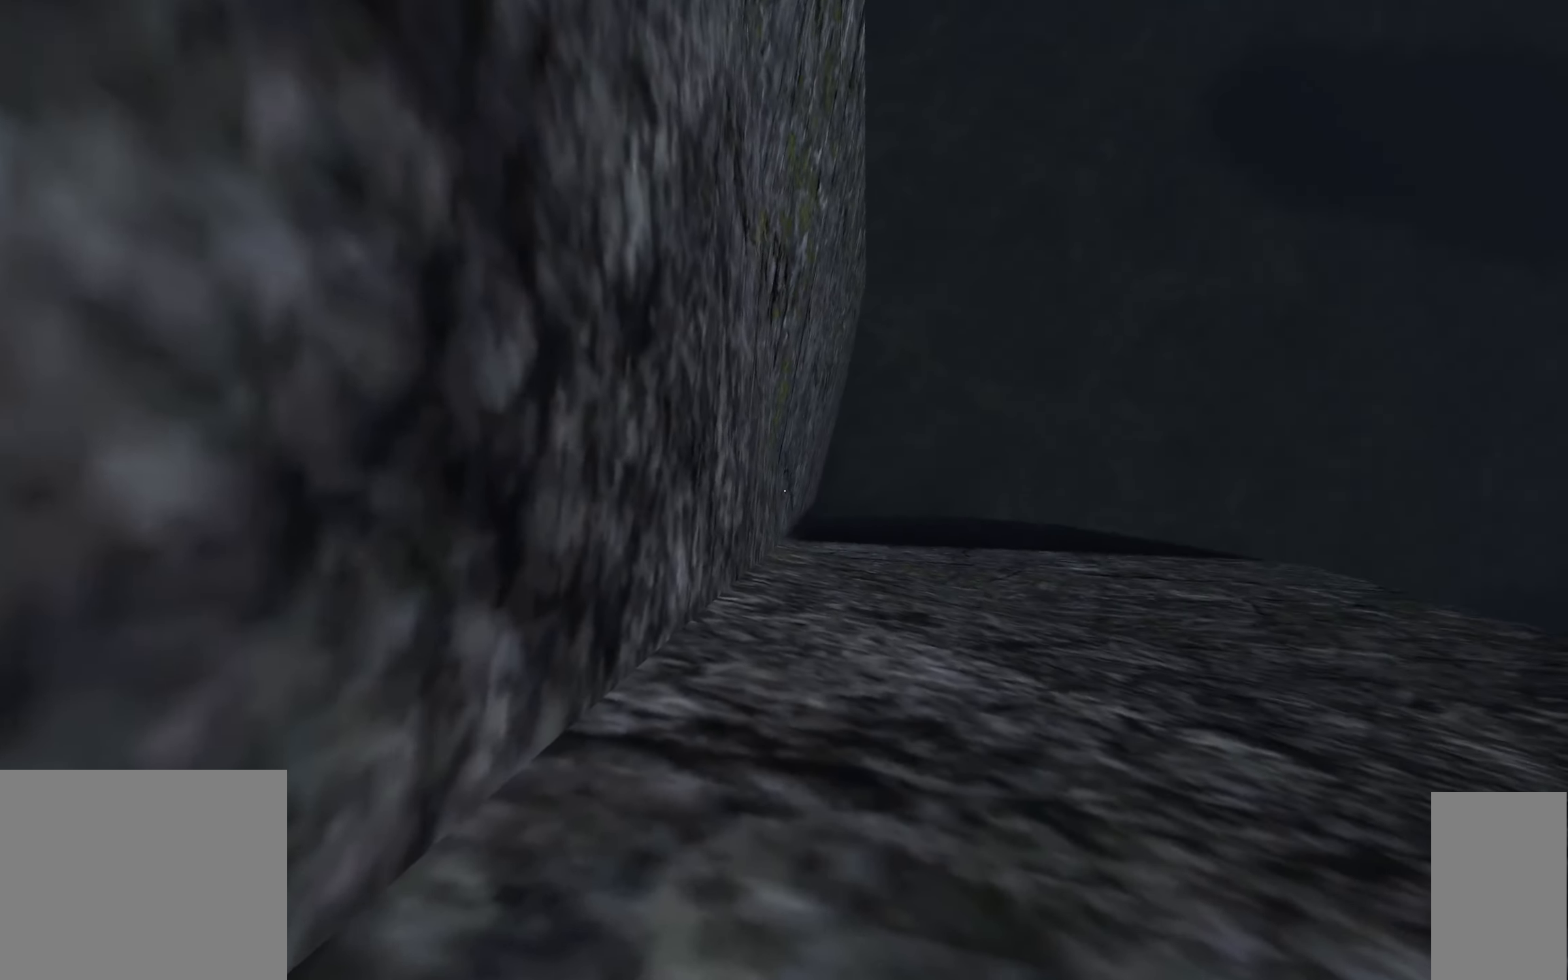
{"keys": [], "mouse": [], "events": []}
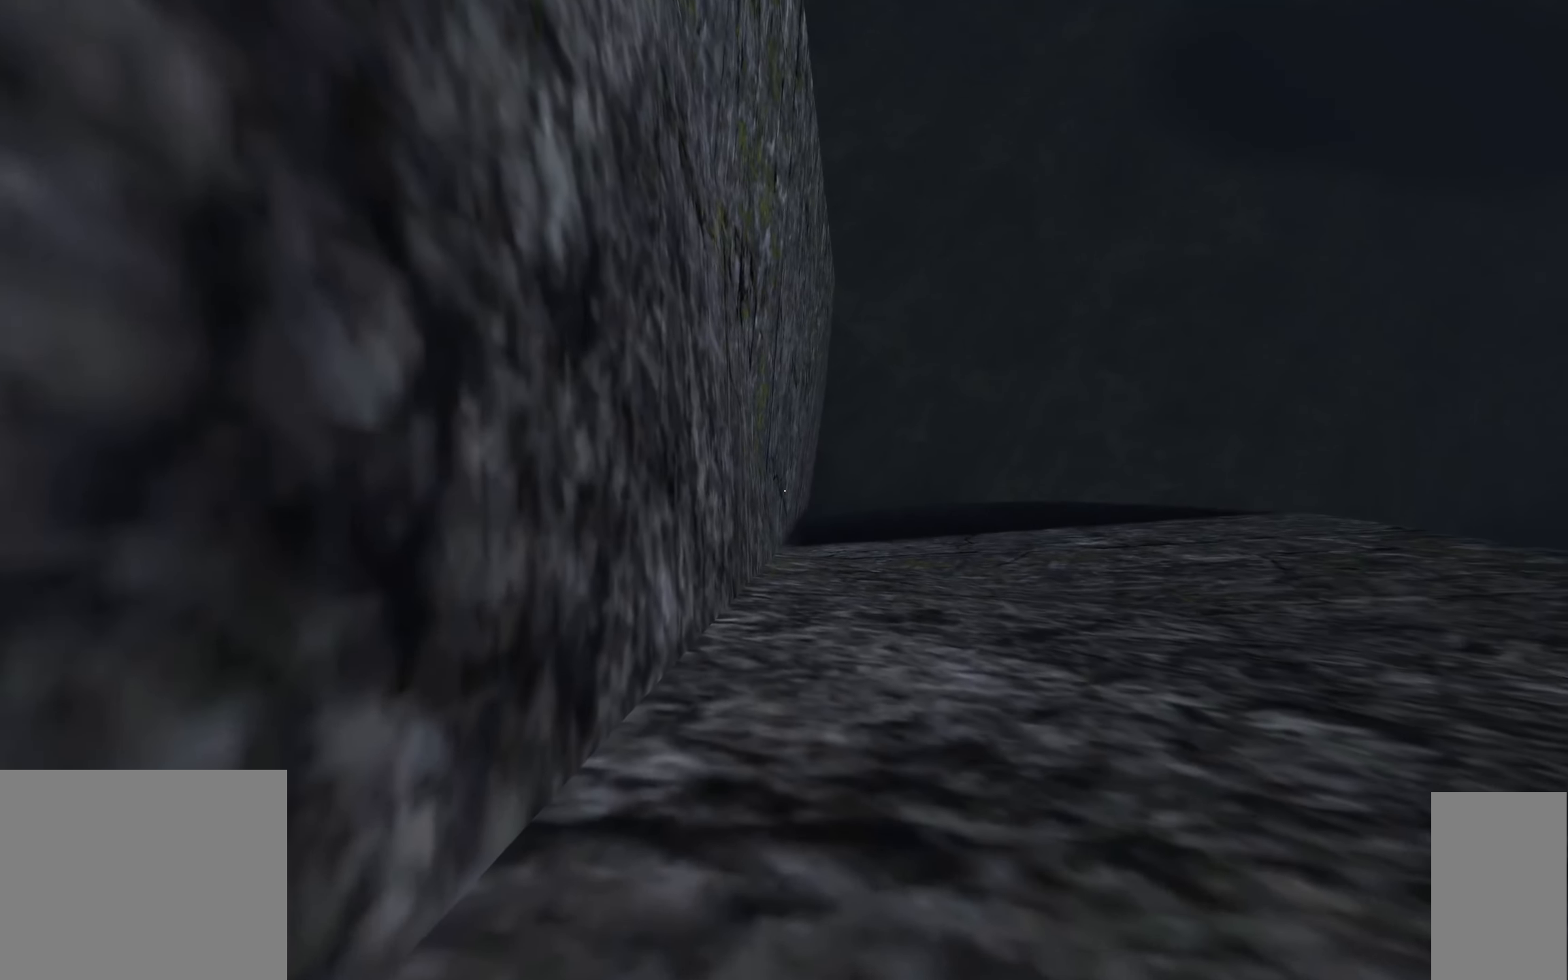
{"keys": [], "mouse": [], "events": []}